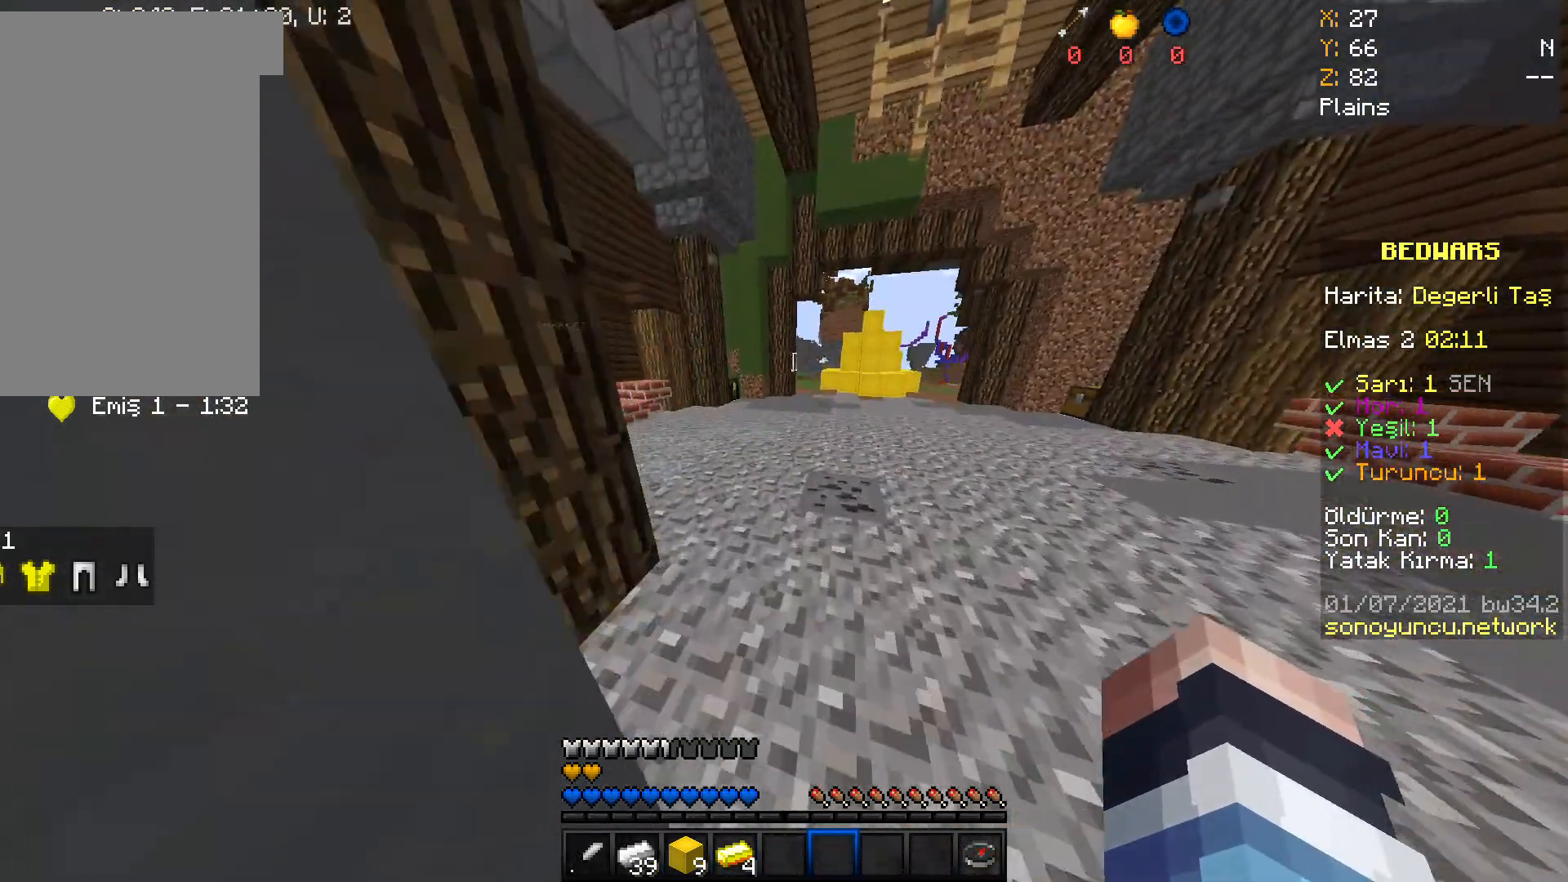
Gameplay with keyboard and mouse; each line is a JSON object with the keys and mouse buttons held at the frame after it. "events" lists presses ("down") and releases ("up") of "a", "d", "s", "space", "w", "mouse_left" and "mouse_right" between this image and that frame as [ms after this image, input, new state], when the widget could be followed in between. "mouse_left", "mouse_right" = the "left", "right" buttons of the "mouse" list. No other keys are recorded. Fast repeated clicks can show as one long hold. Mouse movement is not recorded.
{"keys": ["w"], "mouse": [], "events": [[267, "w", "up"], [334, "w", "down"]]}
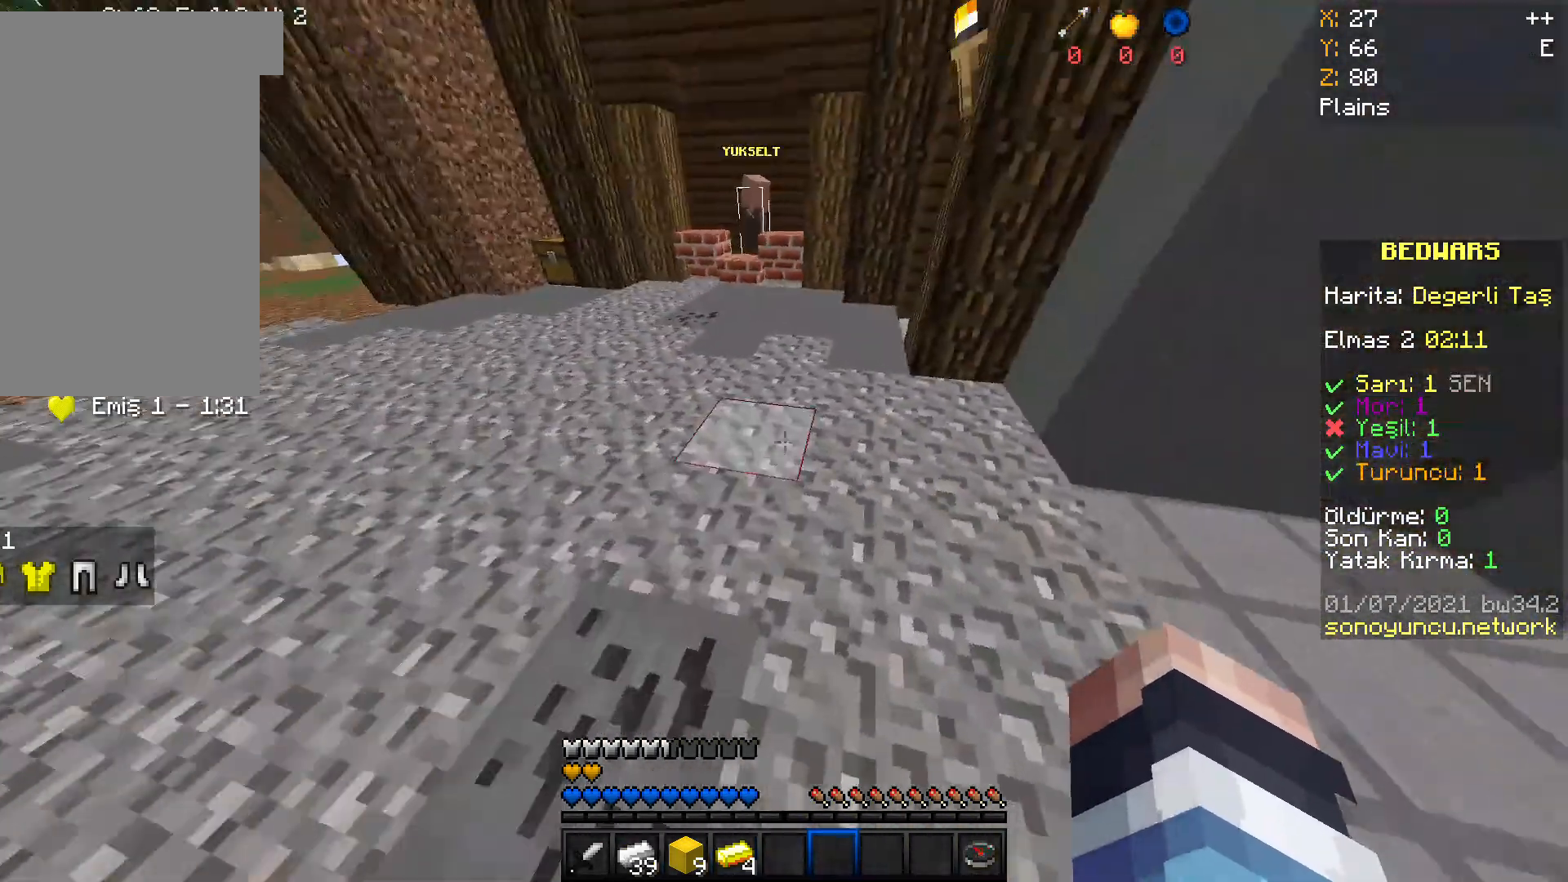
{"keys": ["d"], "mouse": ["right"], "events": [[267, "d", "down"], [367, "w", "up"], [467, "mouse_right", "down"]]}
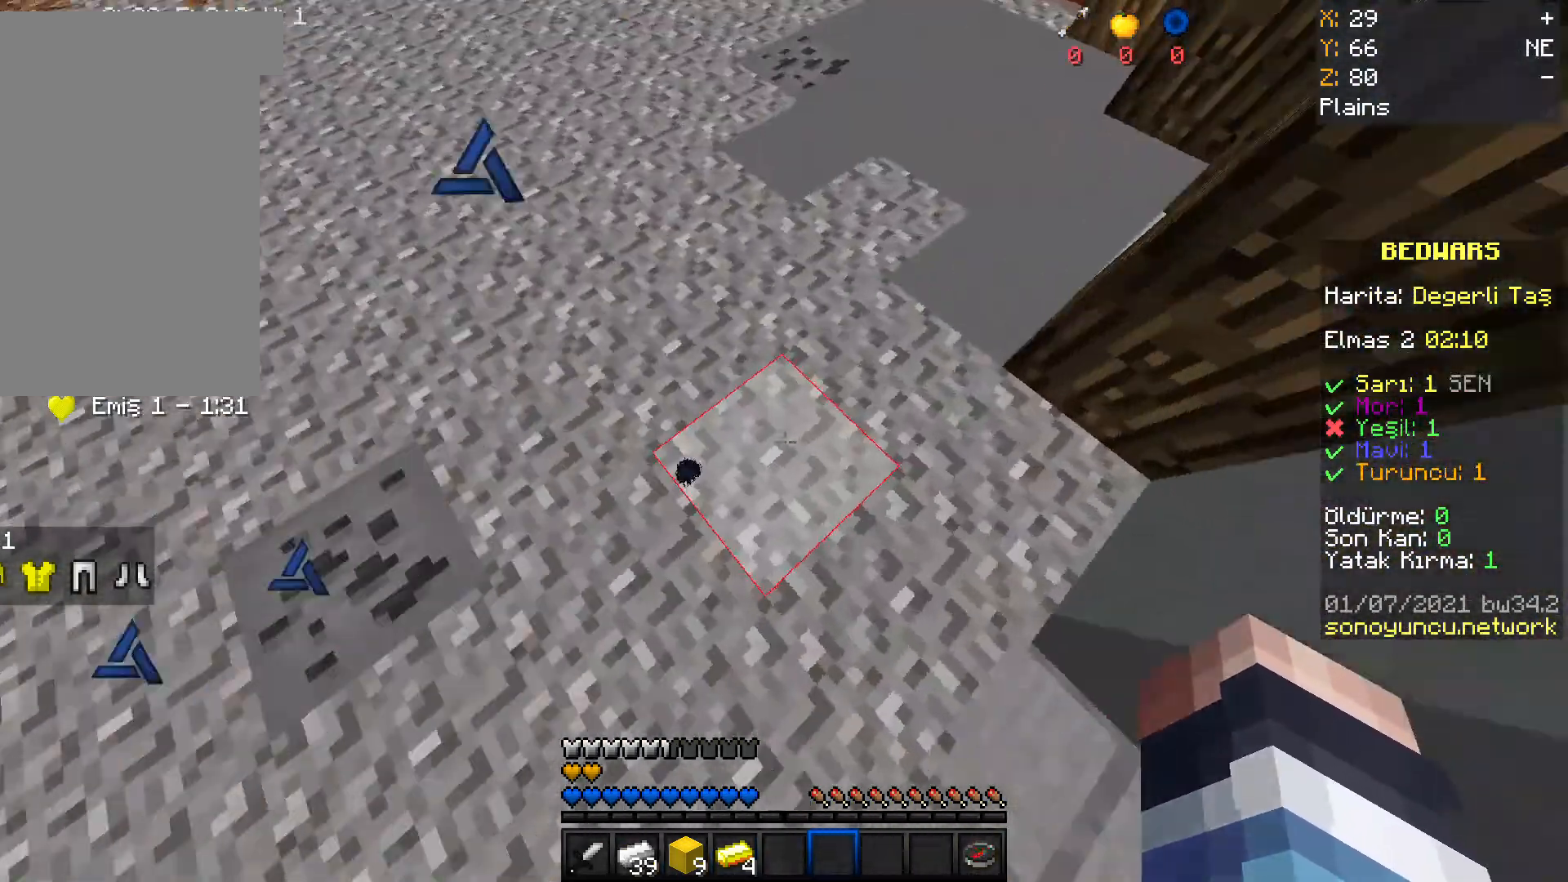
{"keys": ["a", "d", "s"], "mouse": ["left", "right"], "events": [[34, "s", "down"], [134, "a", "down"], [167, "d", "up"], [267, "d", "down"], [267, "mouse_left", "down"]]}
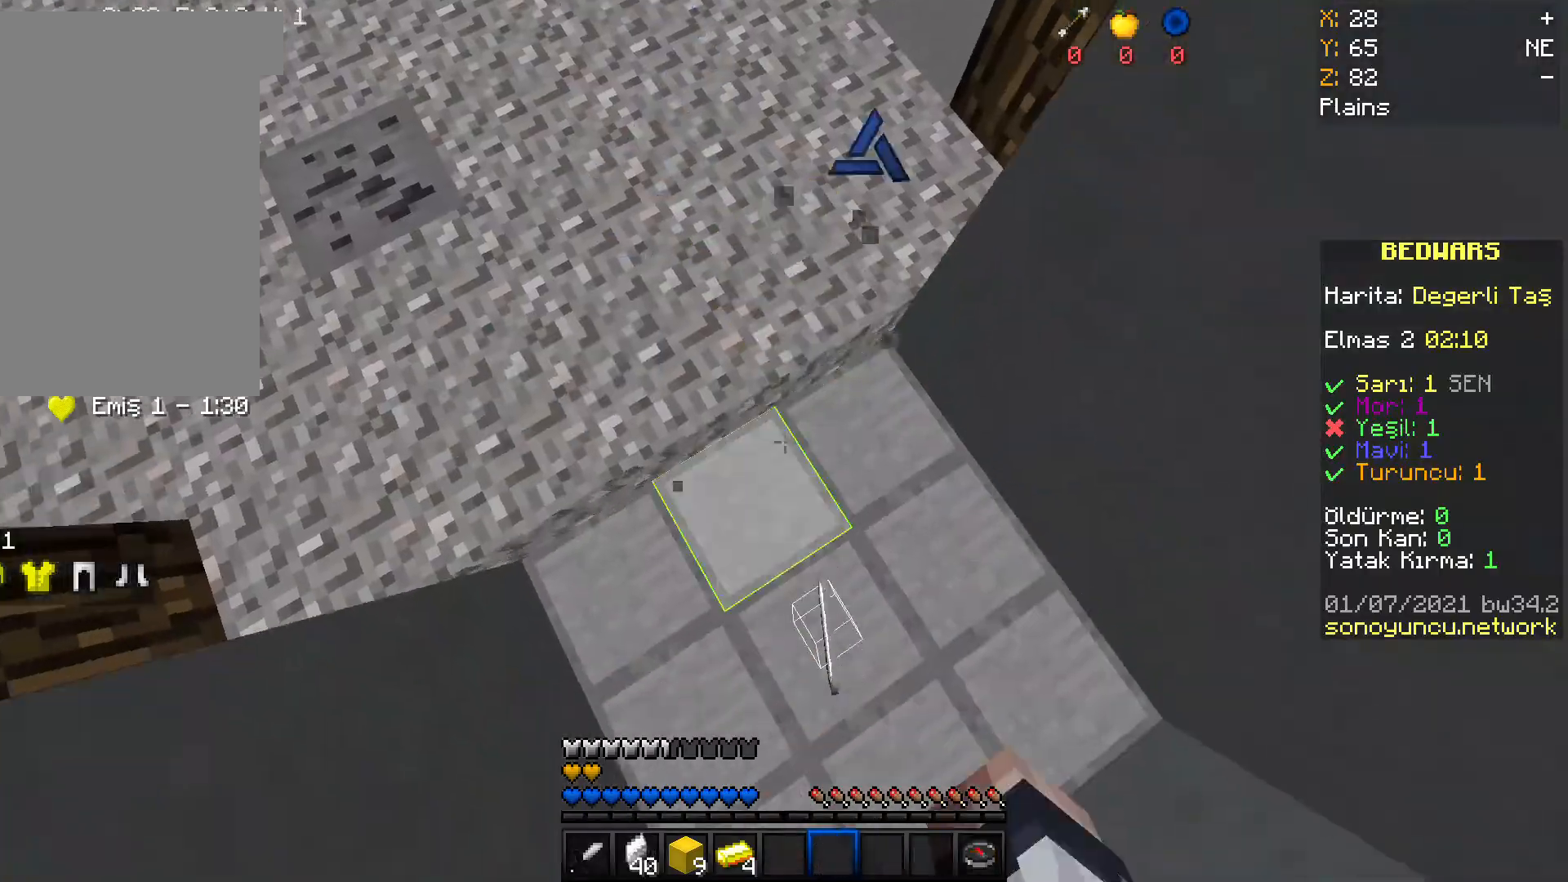
{"keys": ["w"], "mouse": [], "events": [[67, "s", "up"], [100, "d", "up"], [167, "a", "up"], [233, "mouse_left", "up"], [300, "mouse_right", "up"], [400, "w", "down"]]}
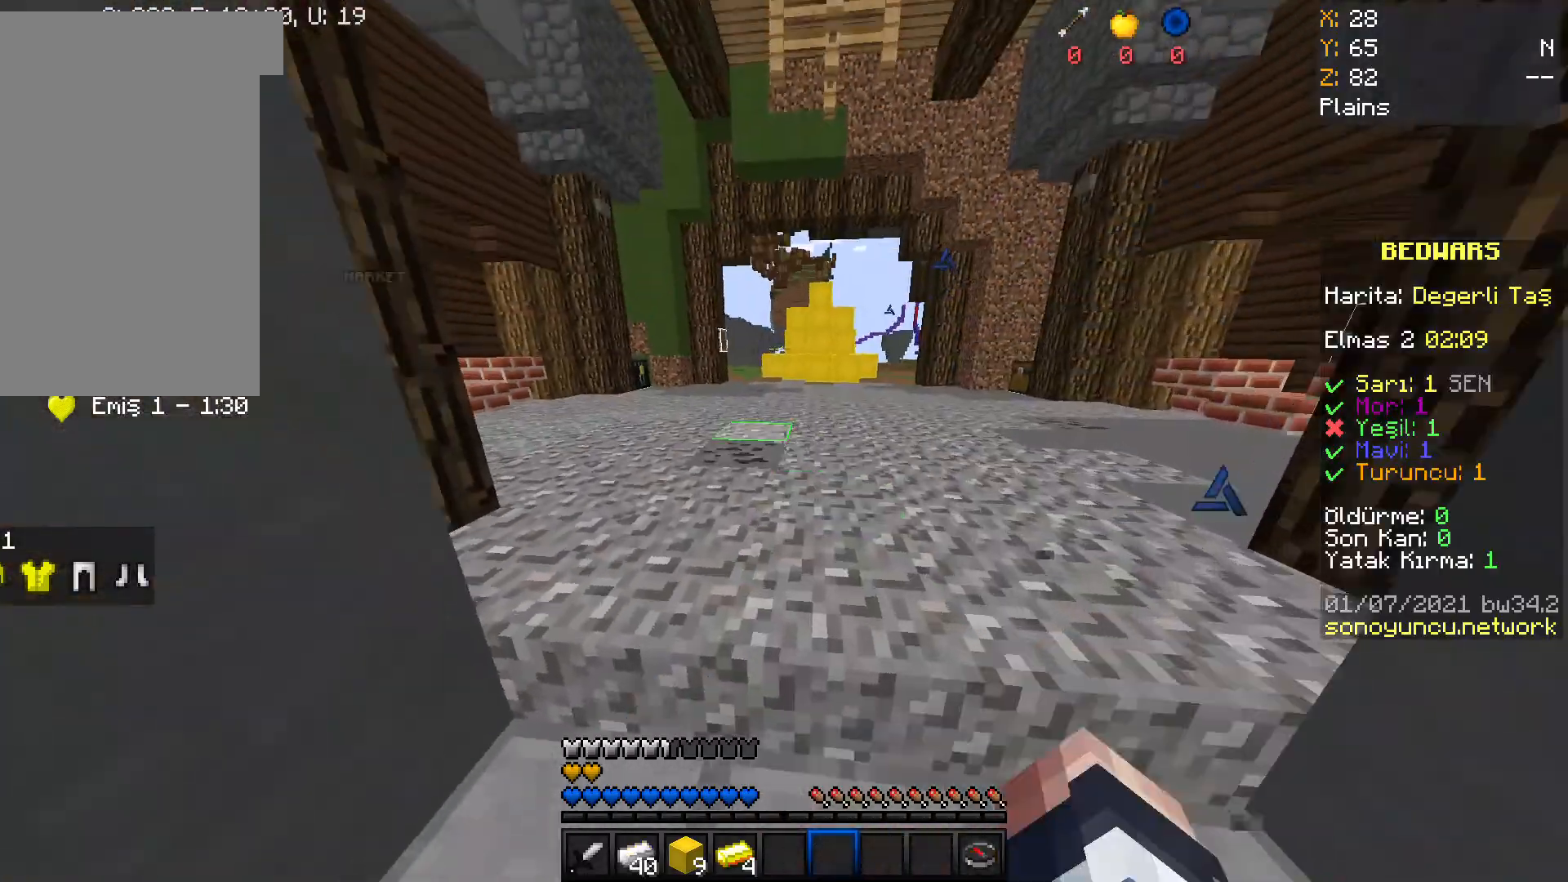
{"keys": ["space", "w"], "mouse": [], "events": [[67, "w", "up"], [167, "w", "down"], [501, "space", "down"]]}
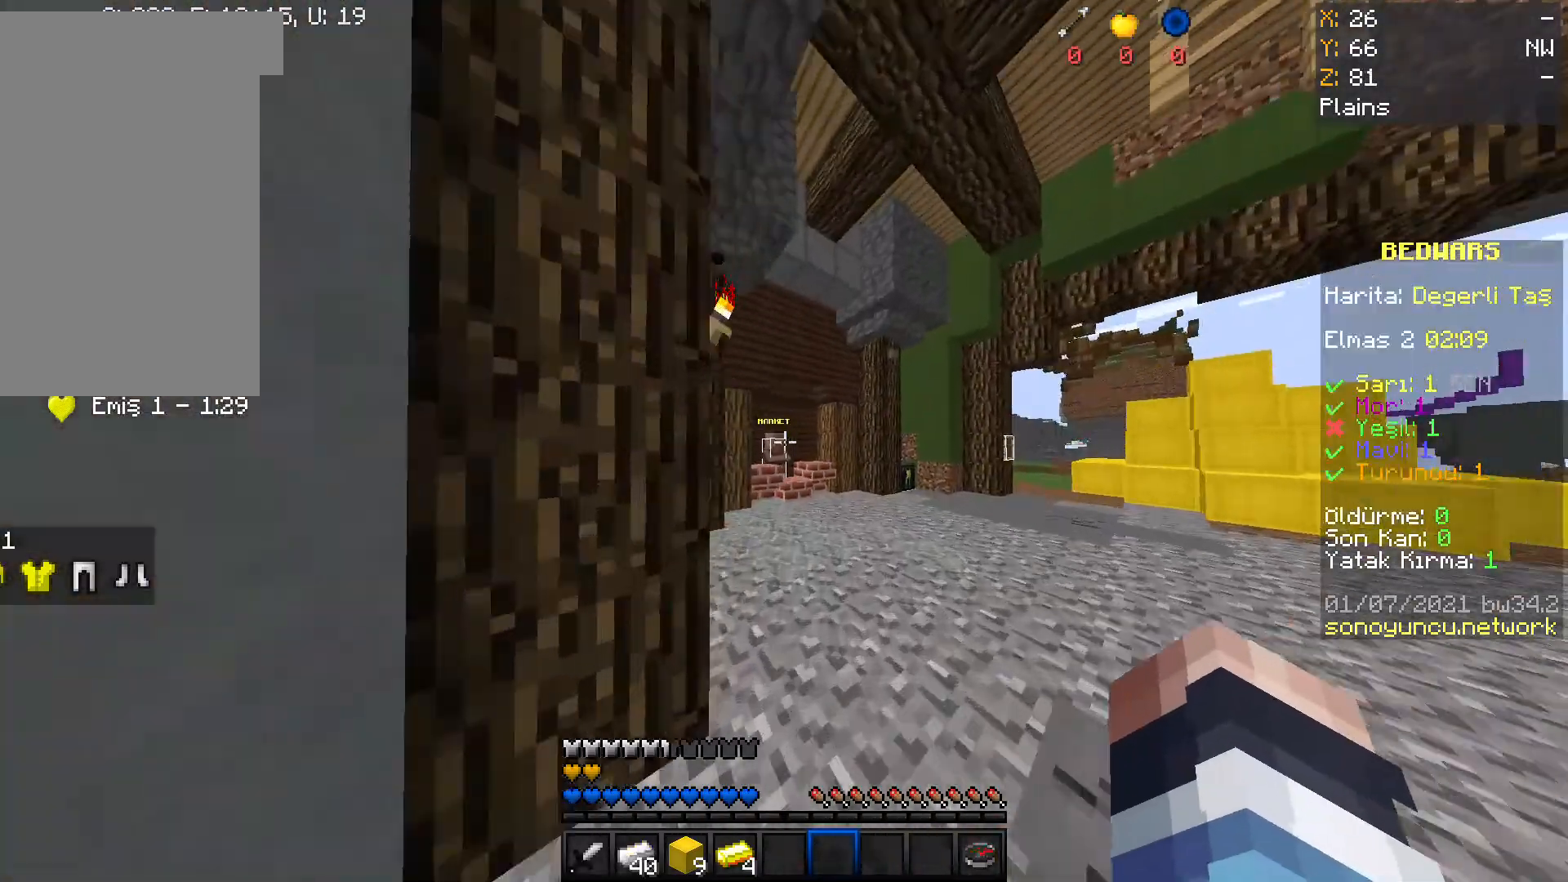
{"keys": ["w"], "mouse": [], "events": [[334, "space", "up"]]}
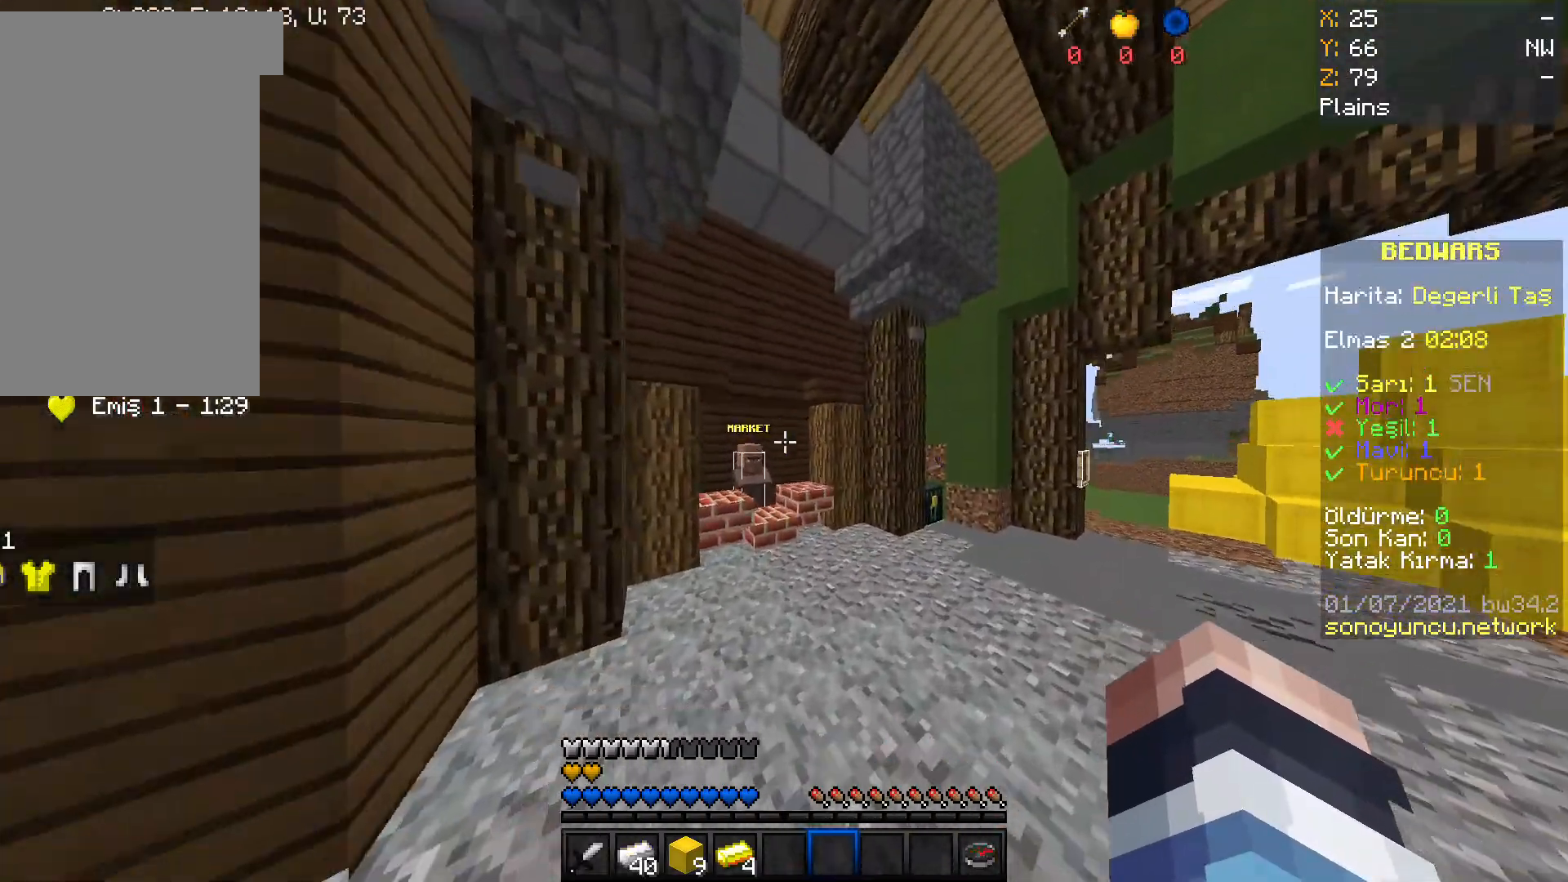
{"keys": ["w"], "mouse": ["right"], "events": [[501, "mouse_right", "down"]]}
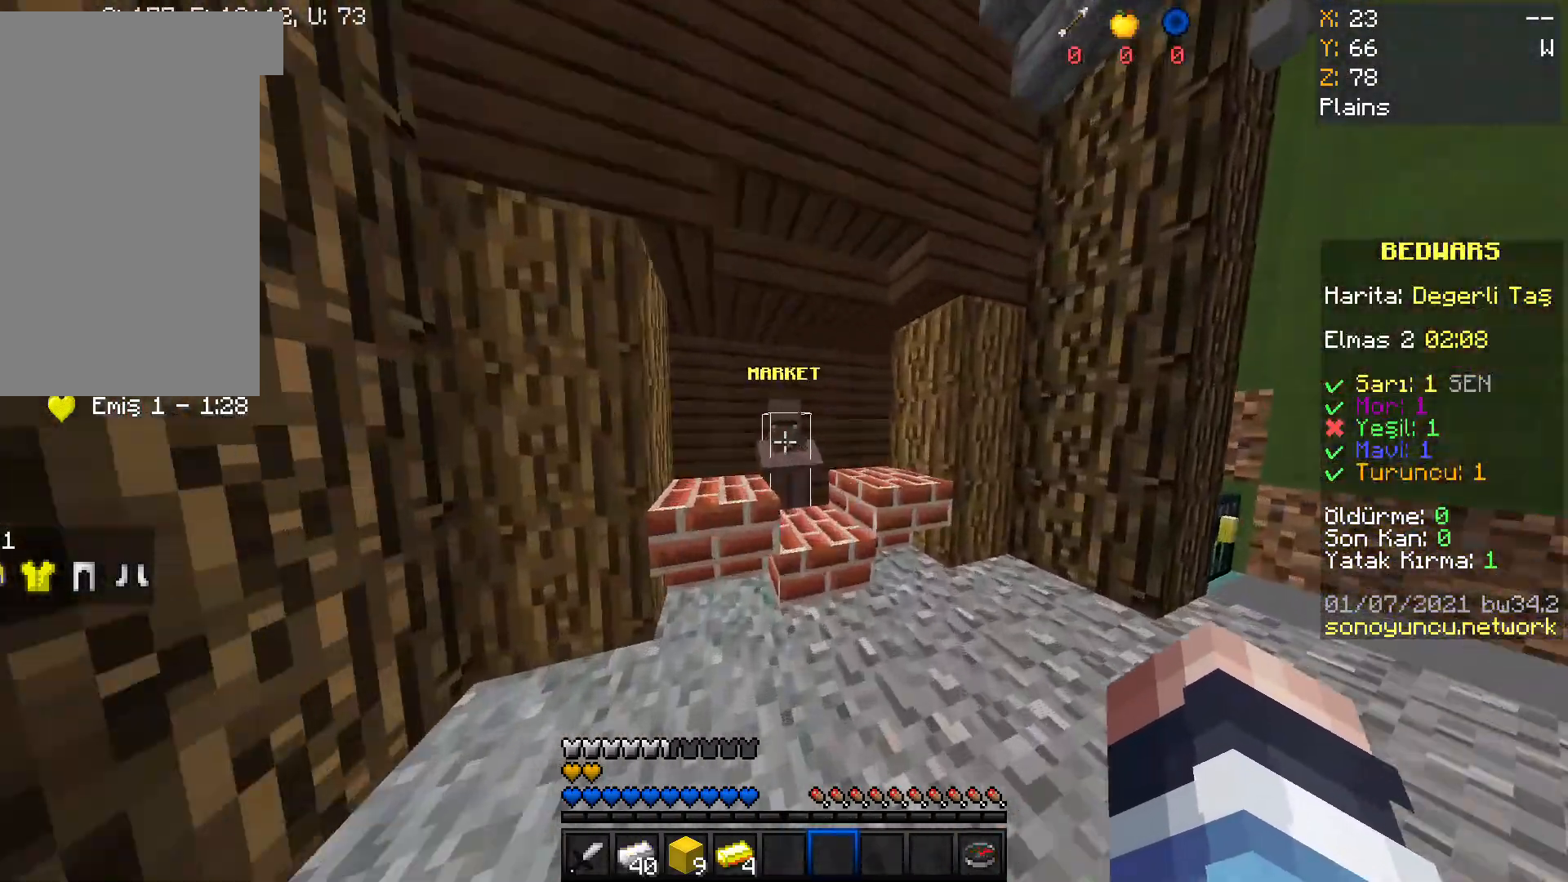
{"keys": [], "mouse": []}
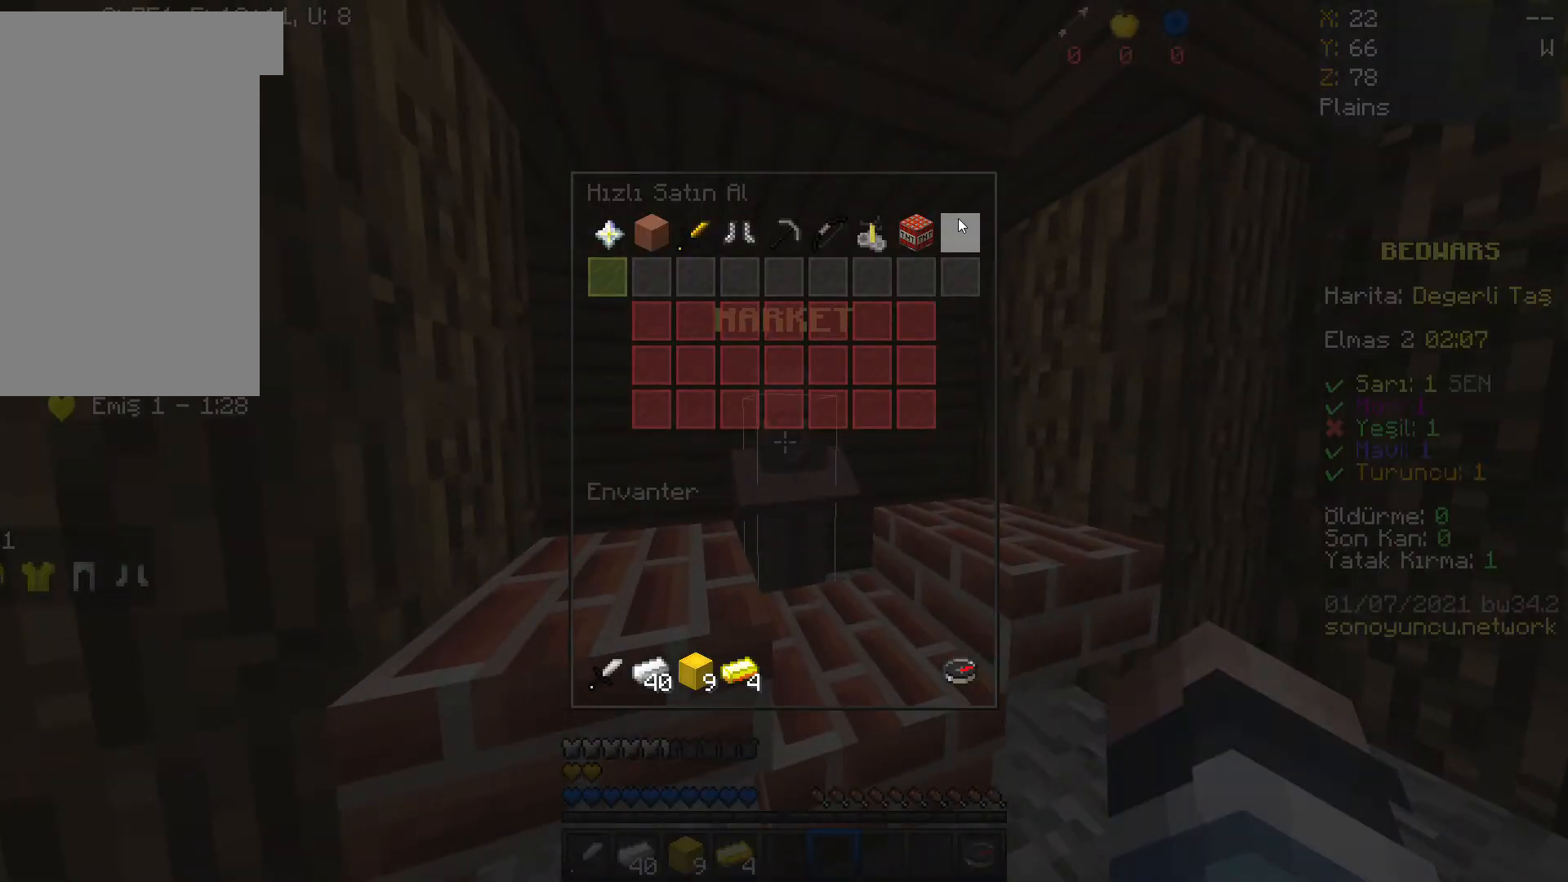
{"keys": [], "mouse": []}
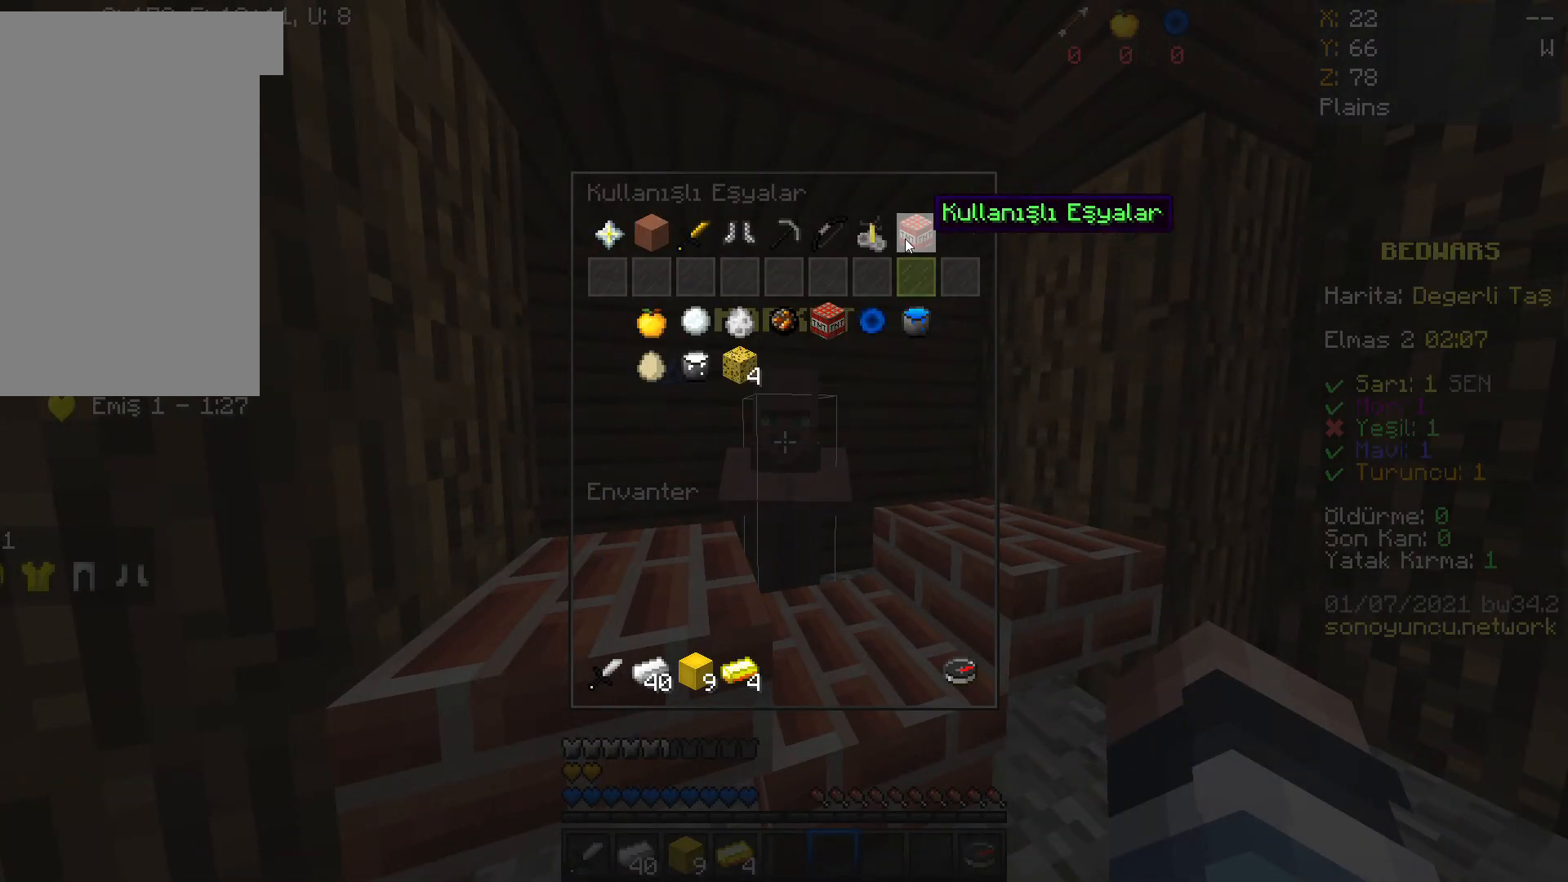
{"keys": [], "mouse": [], "events": []}
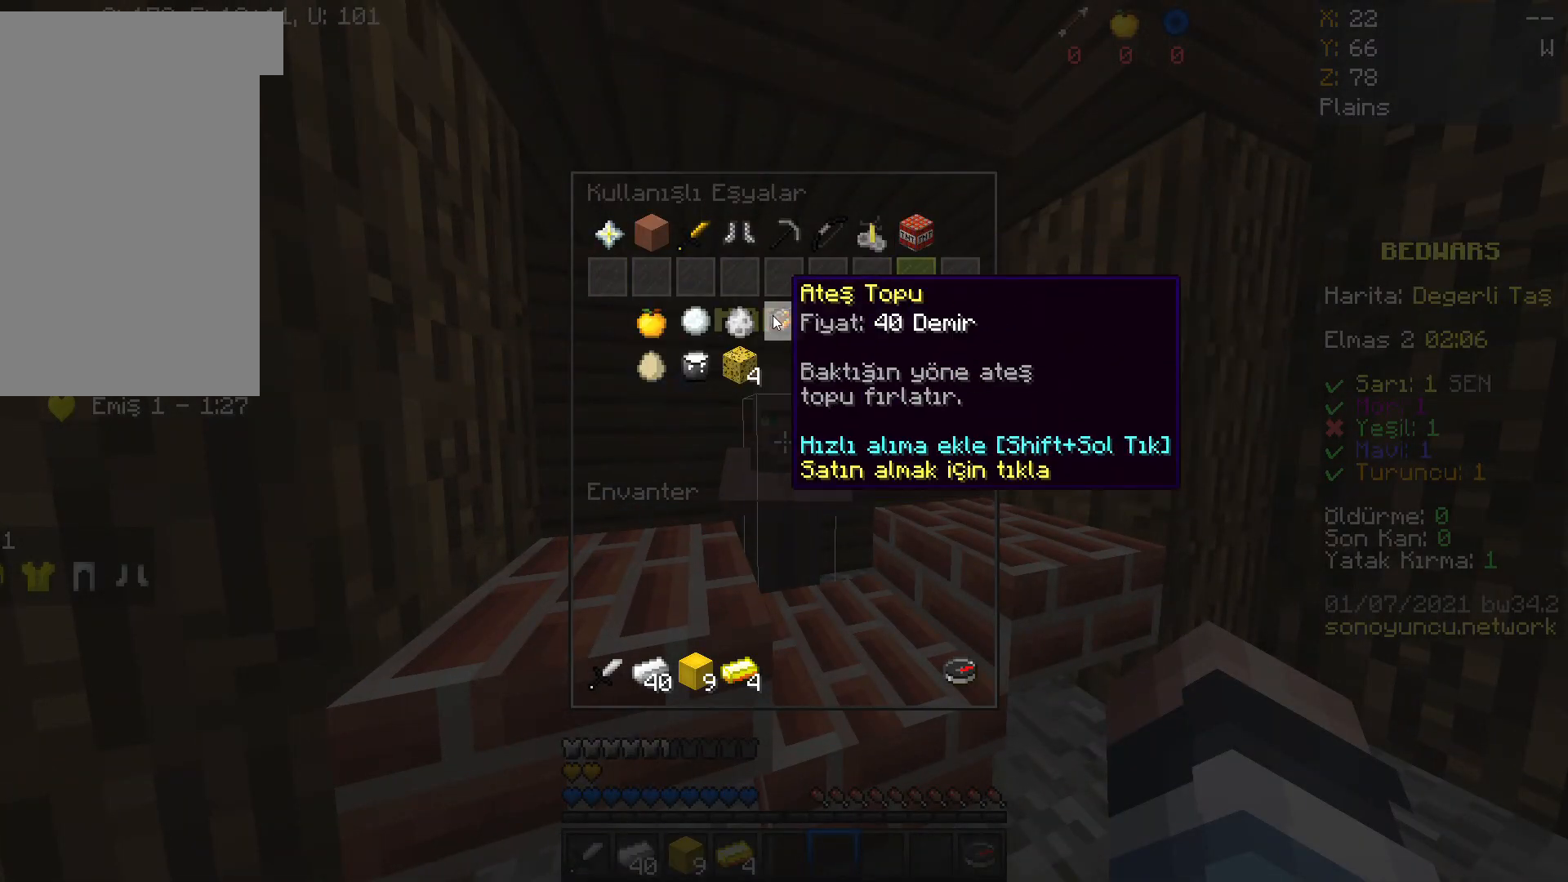
{"keys": [], "mouse": []}
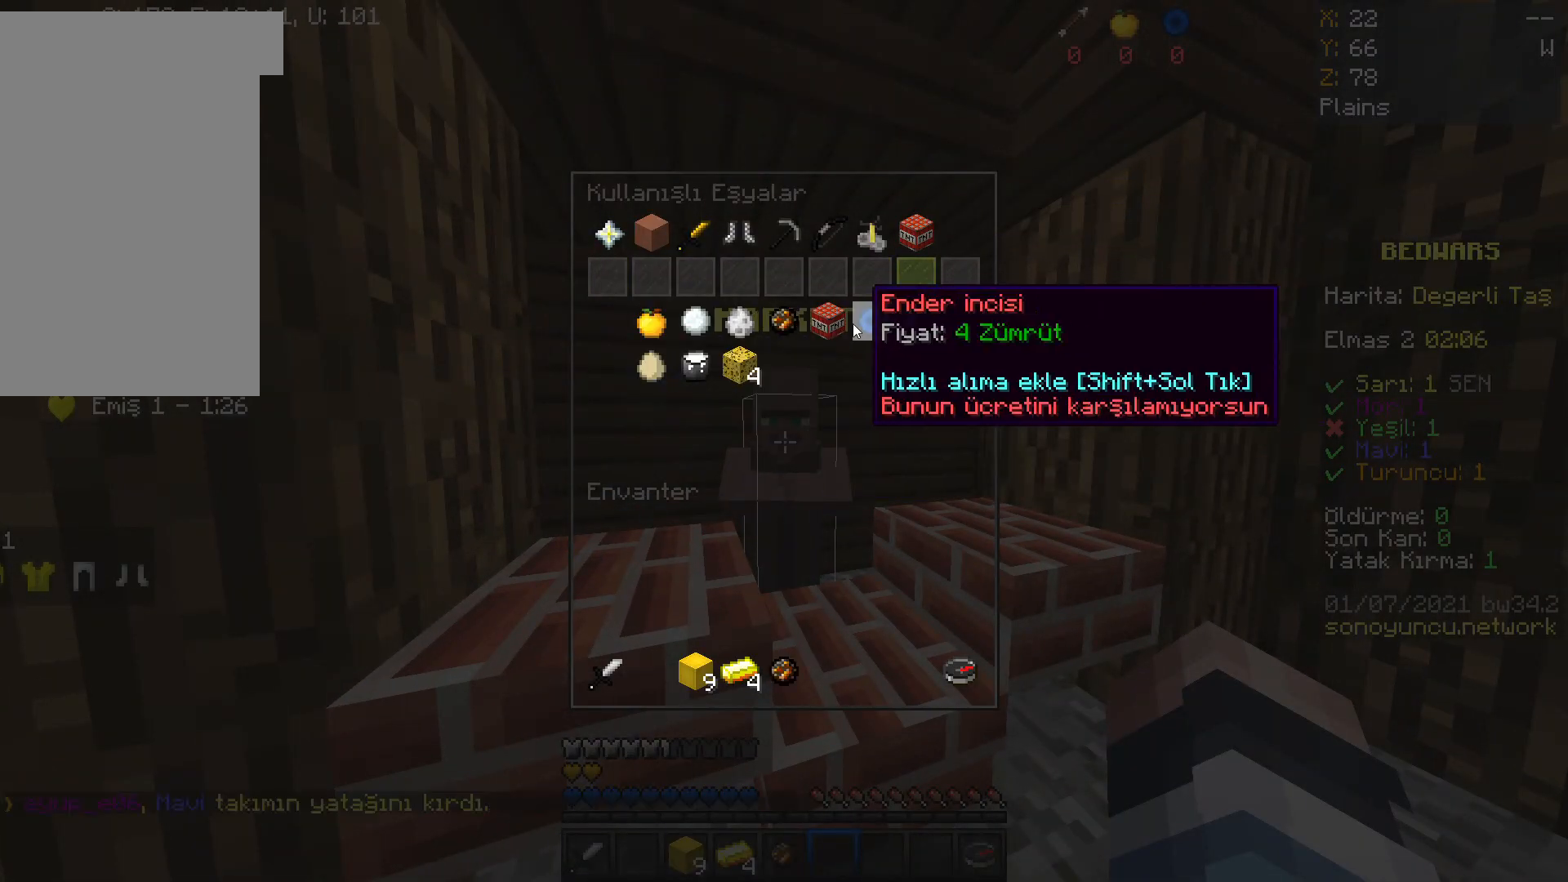
{"keys": [], "mouse": []}
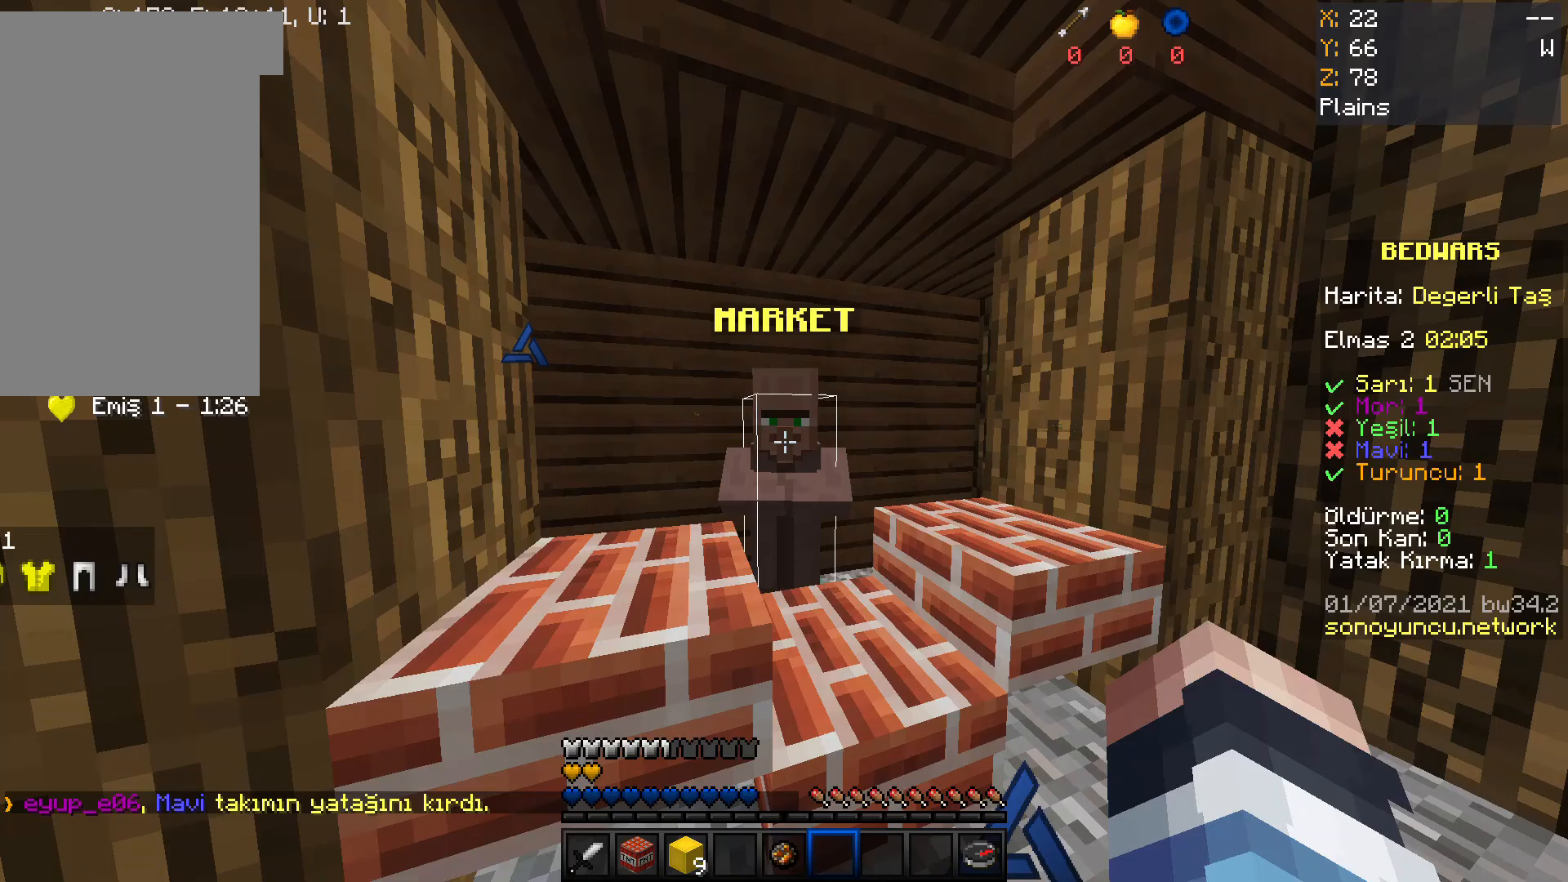
{"keys": [], "mouse": [], "events": []}
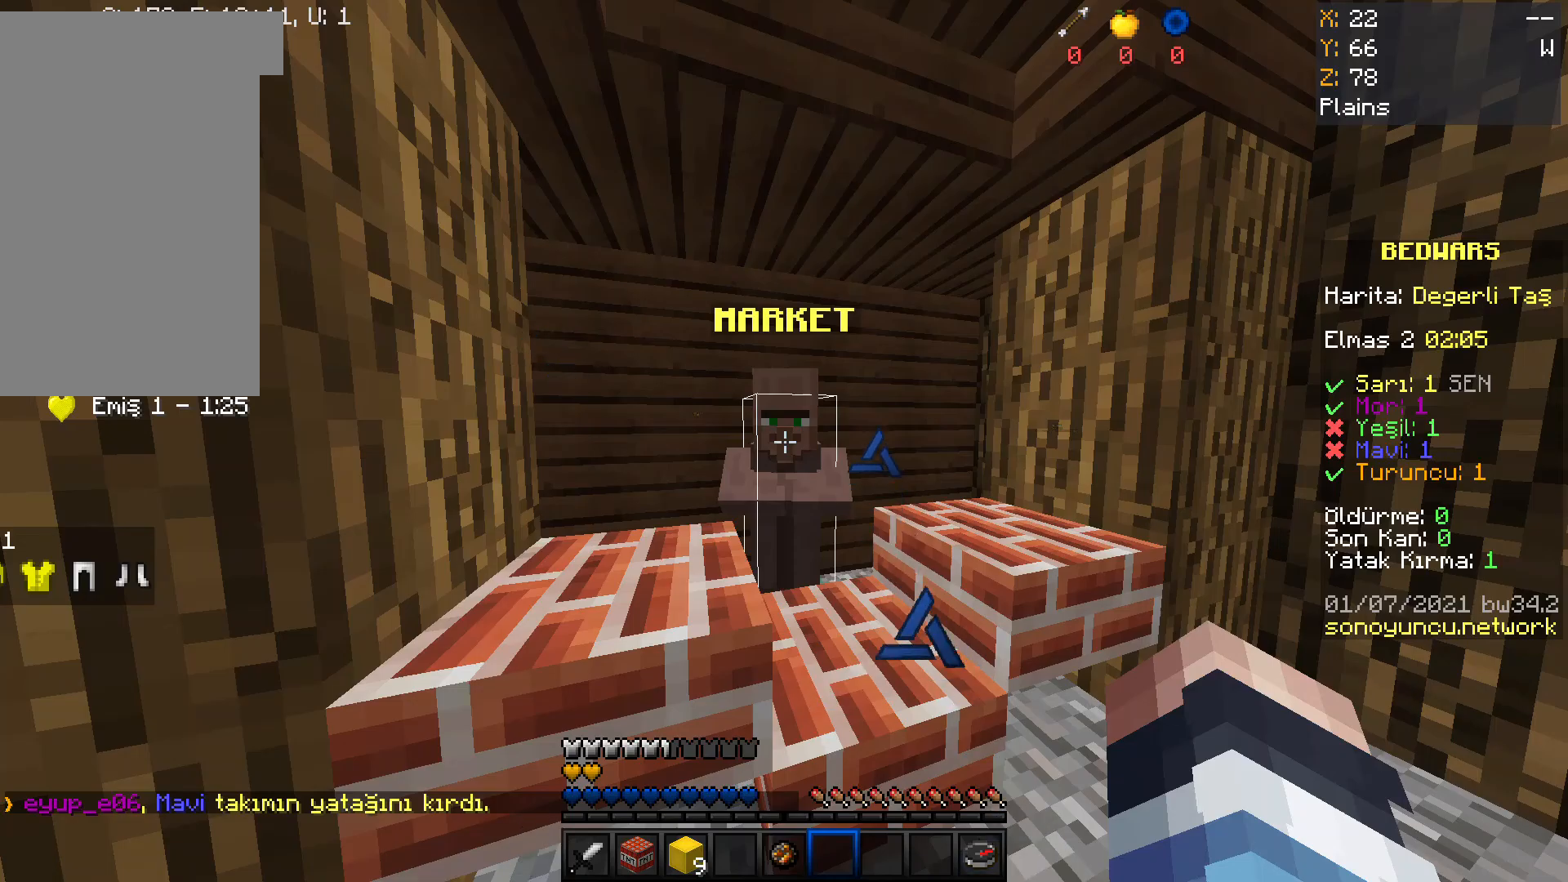
{"keys": [], "mouse": [], "events": []}
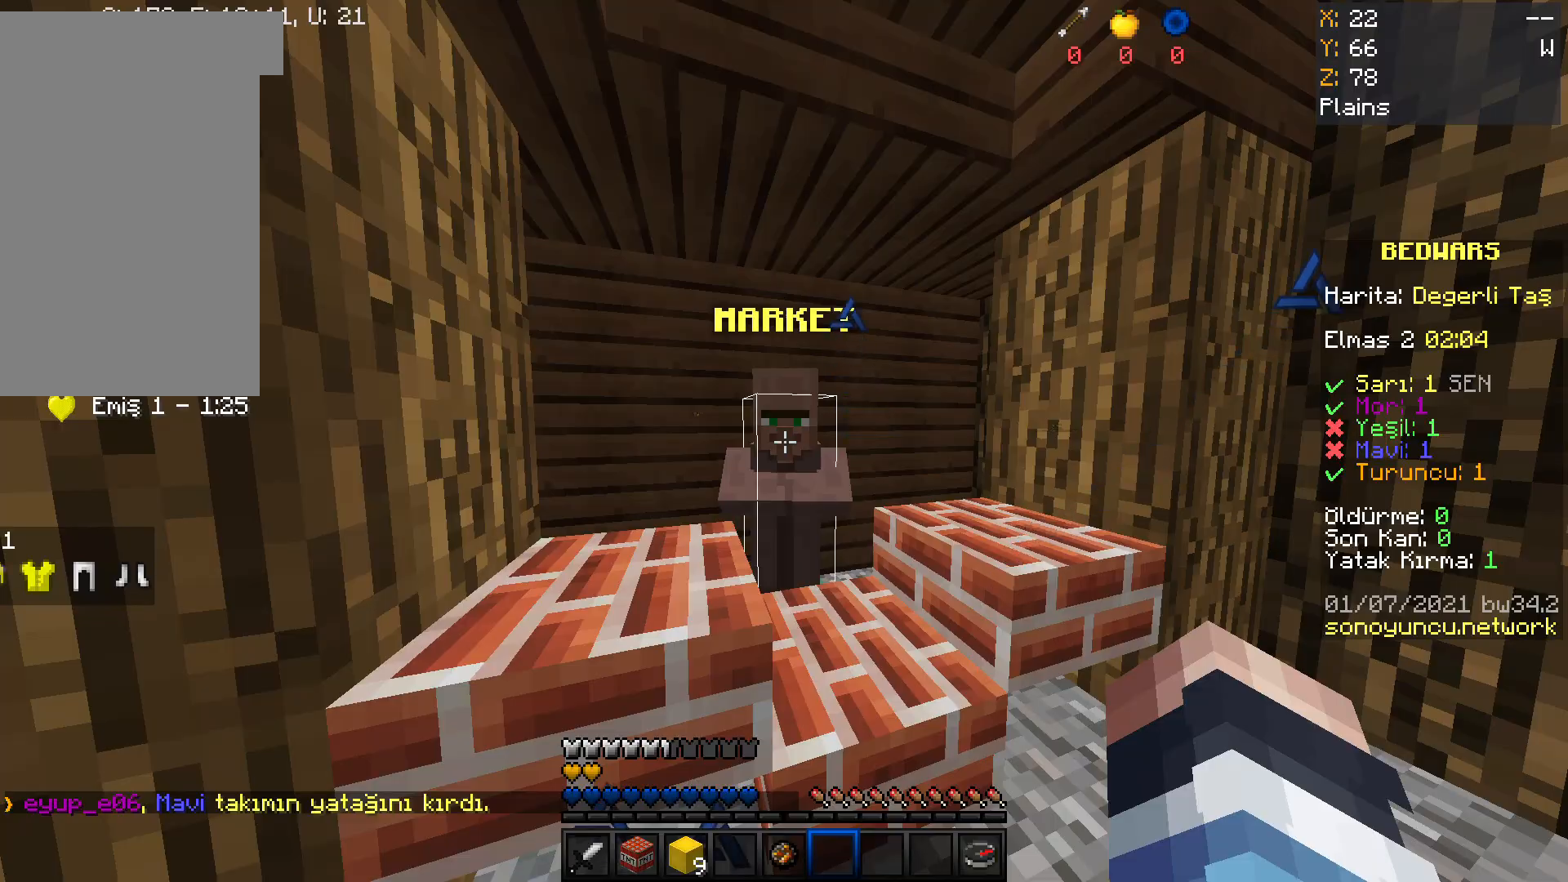
{"keys": [], "mouse": [], "events": []}
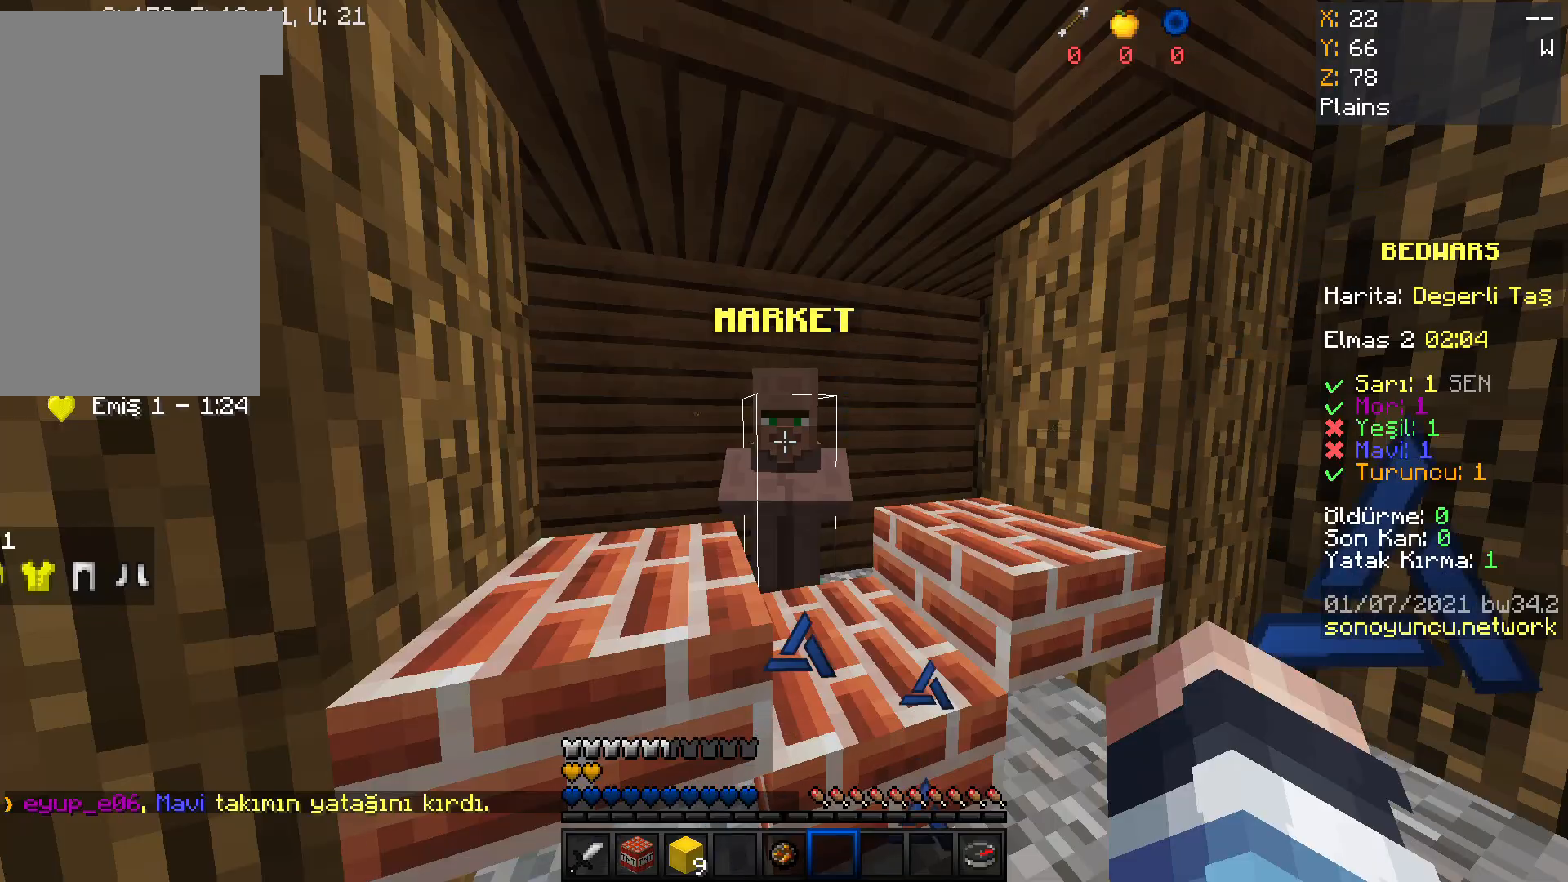
{"keys": ["w"], "mouse": [], "events": [[233, "w", "down"], [334, "w", "up"], [434, "w", "down"]]}
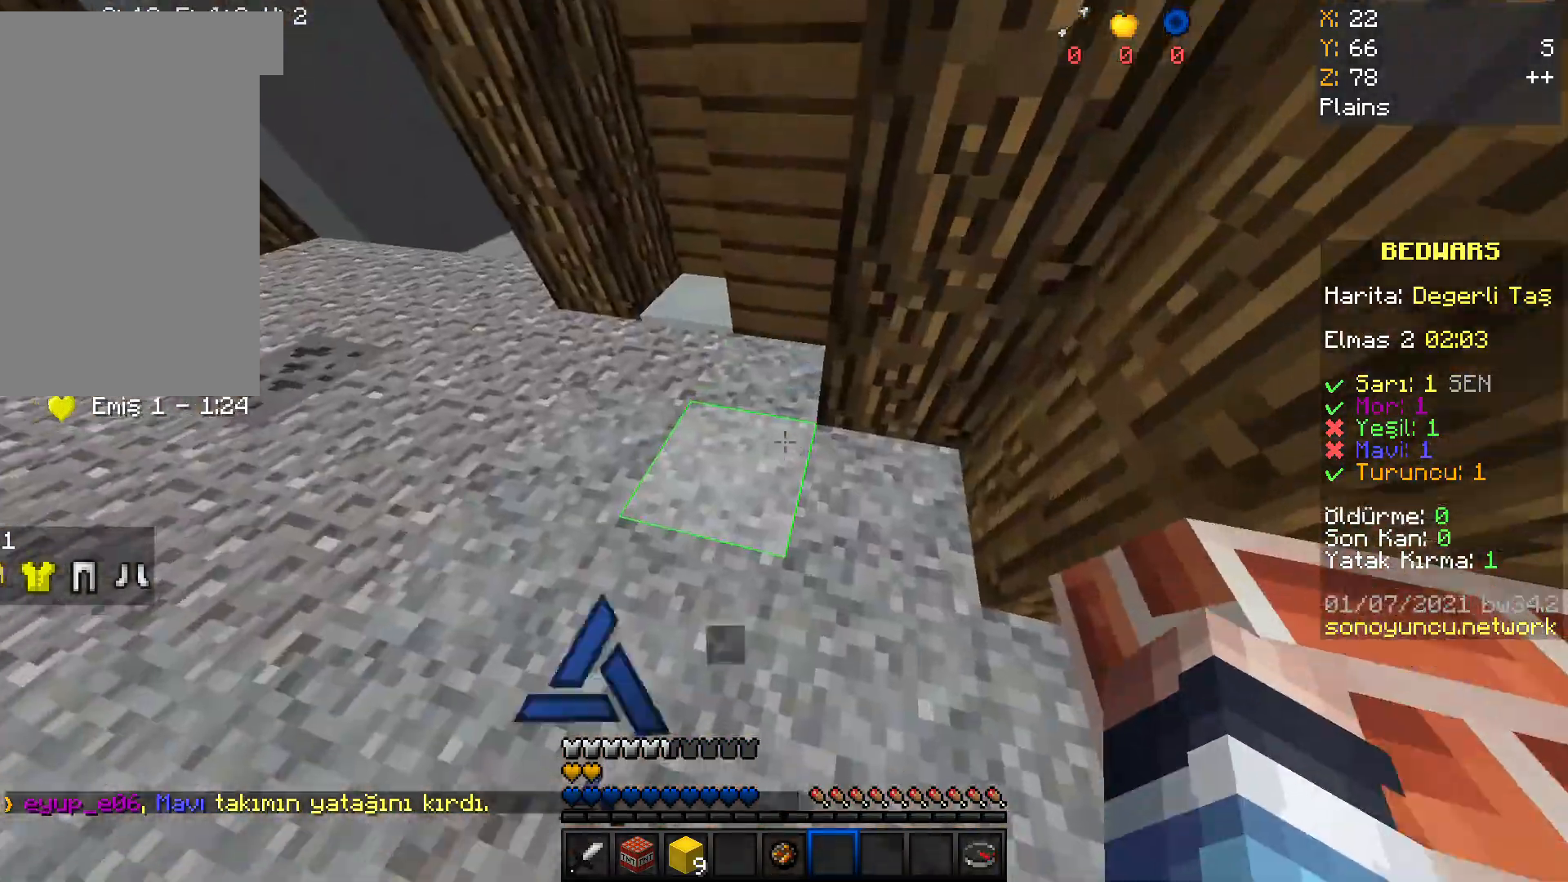
{"keys": ["w"], "mouse": [], "events": []}
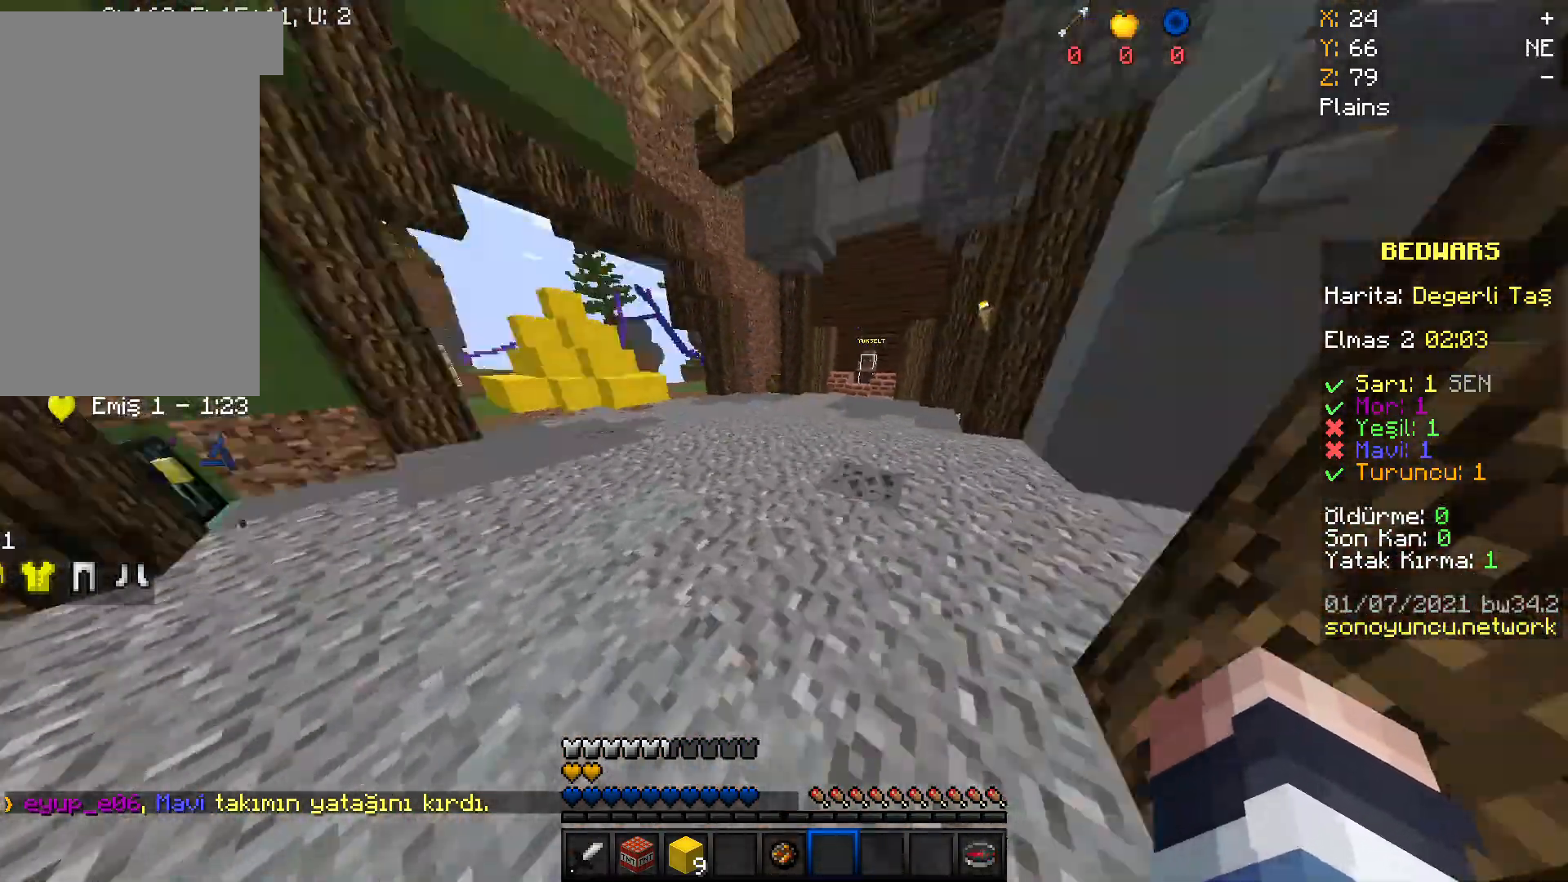
{"keys": ["space", "w"], "mouse": [], "events": [[67, "space", "down"]]}
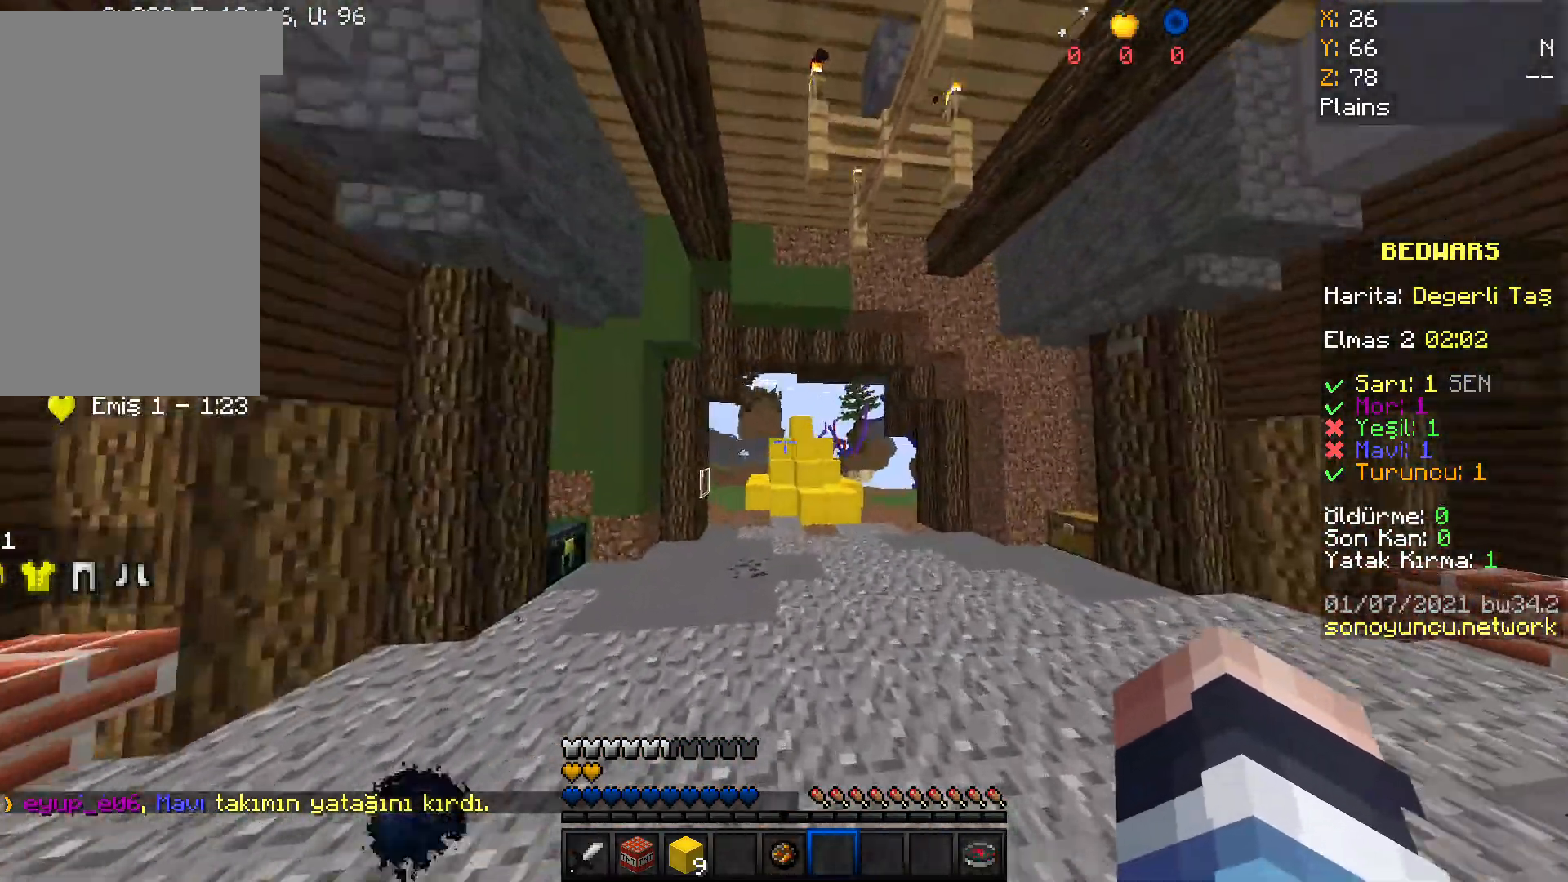
{"keys": ["space", "w"], "mouse": [], "events": []}
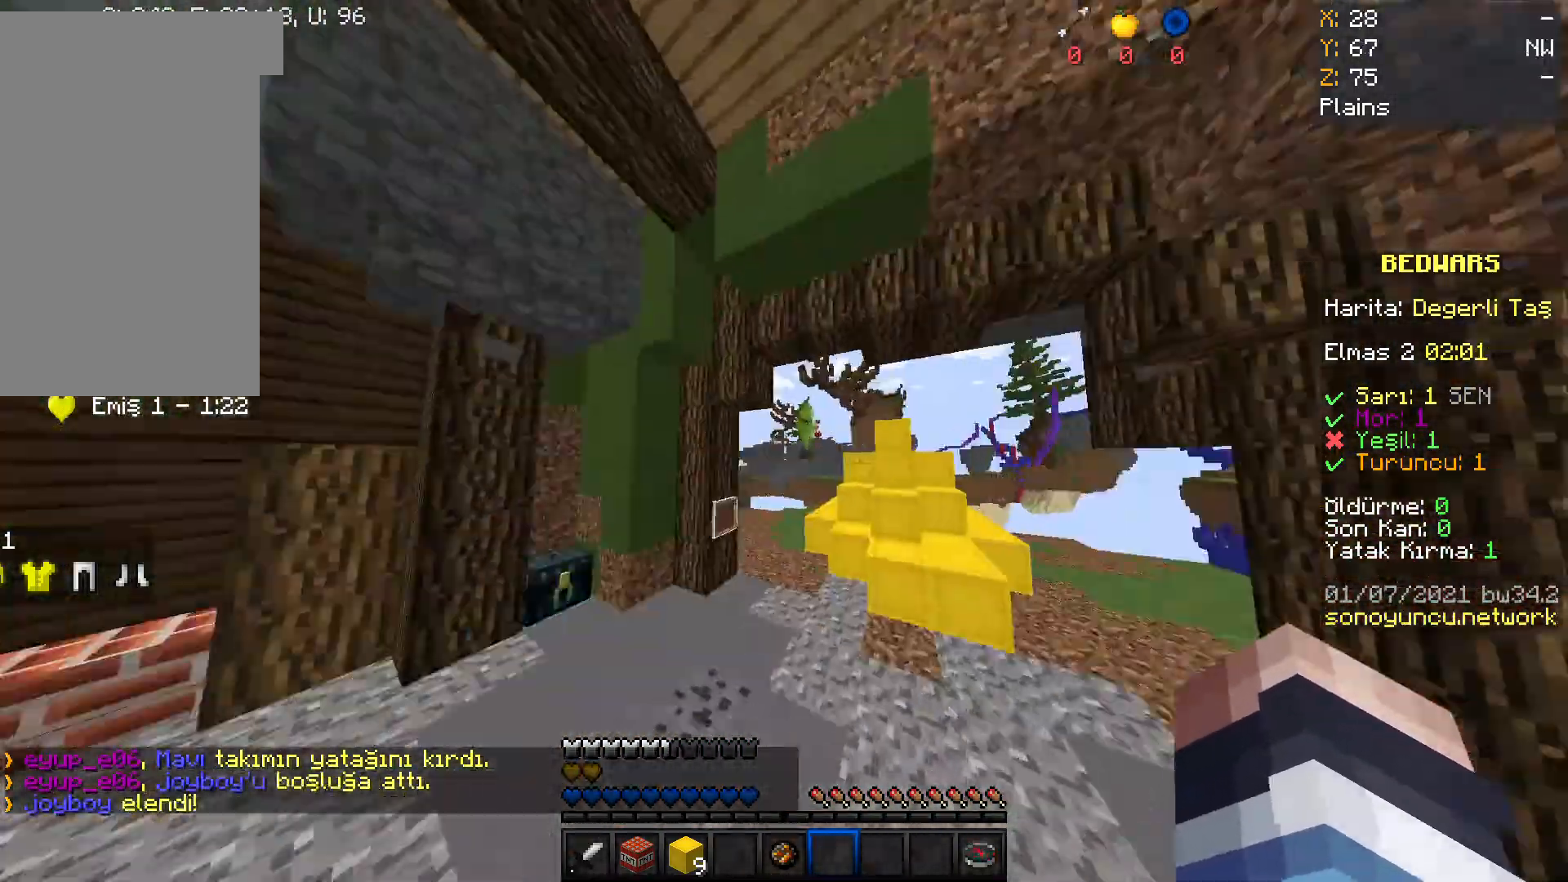
{"keys": ["space", "w"], "mouse": [], "events": []}
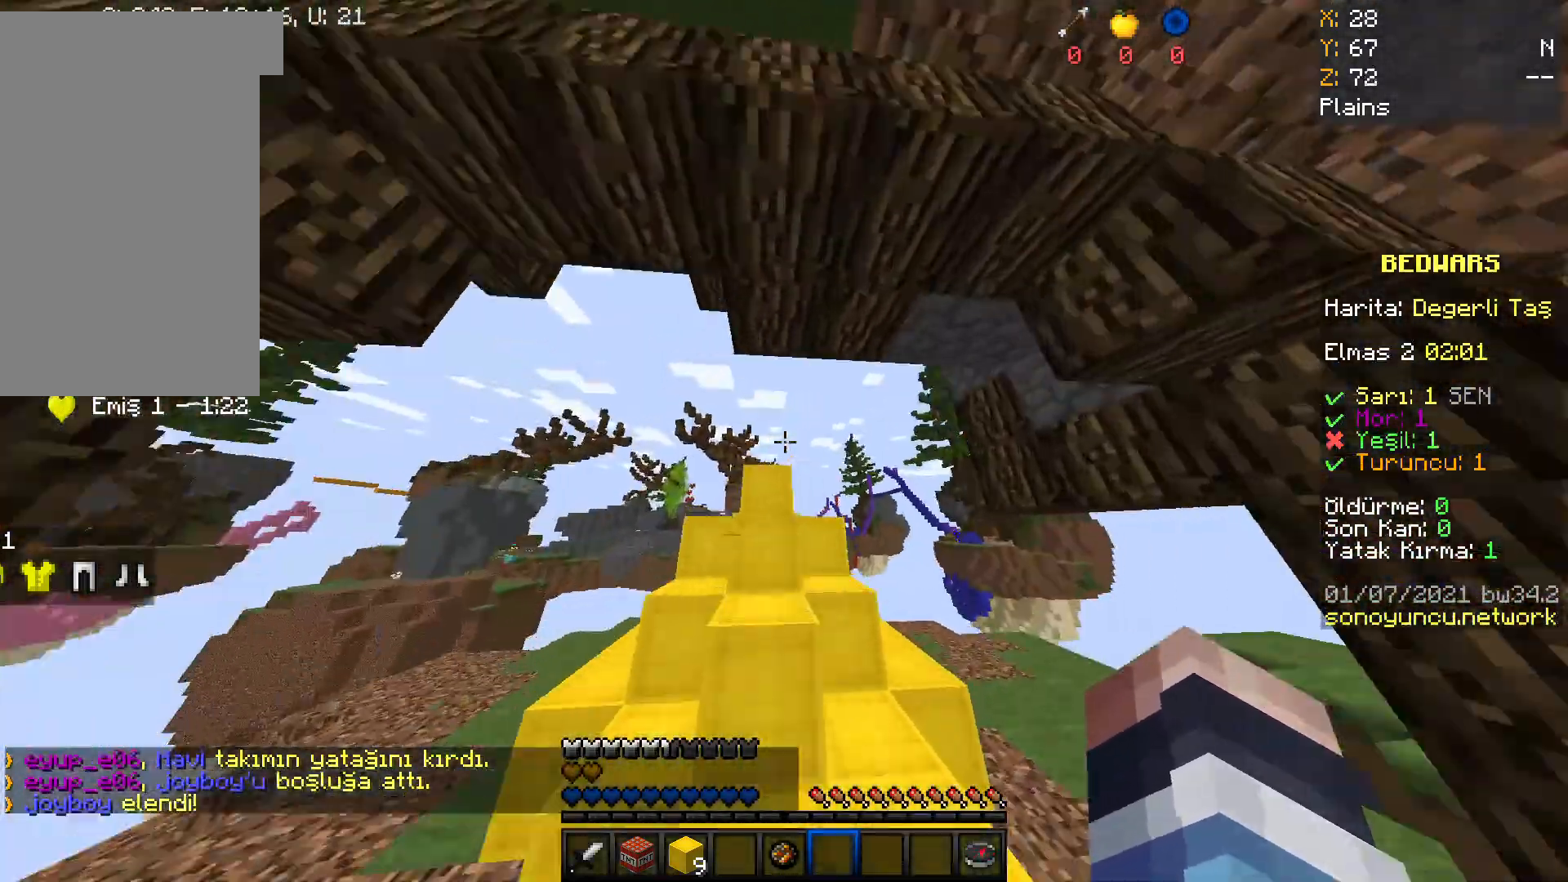
{"keys": ["a", "space", "w"], "mouse": [], "events": [[367, "a", "down"]]}
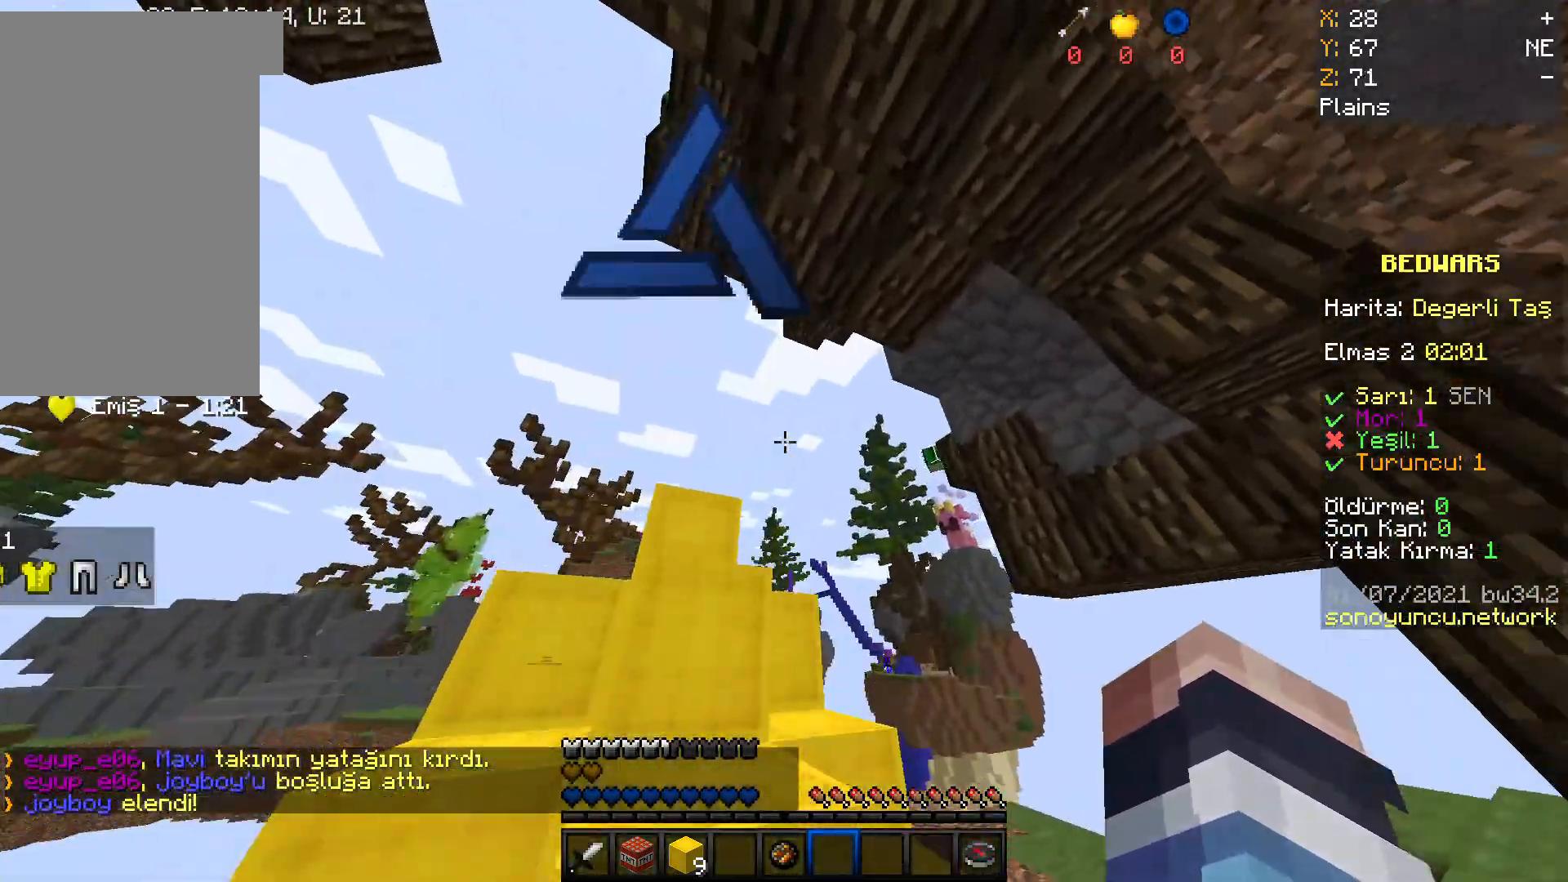
{"keys": ["a", "space", "w"], "mouse": [], "events": []}
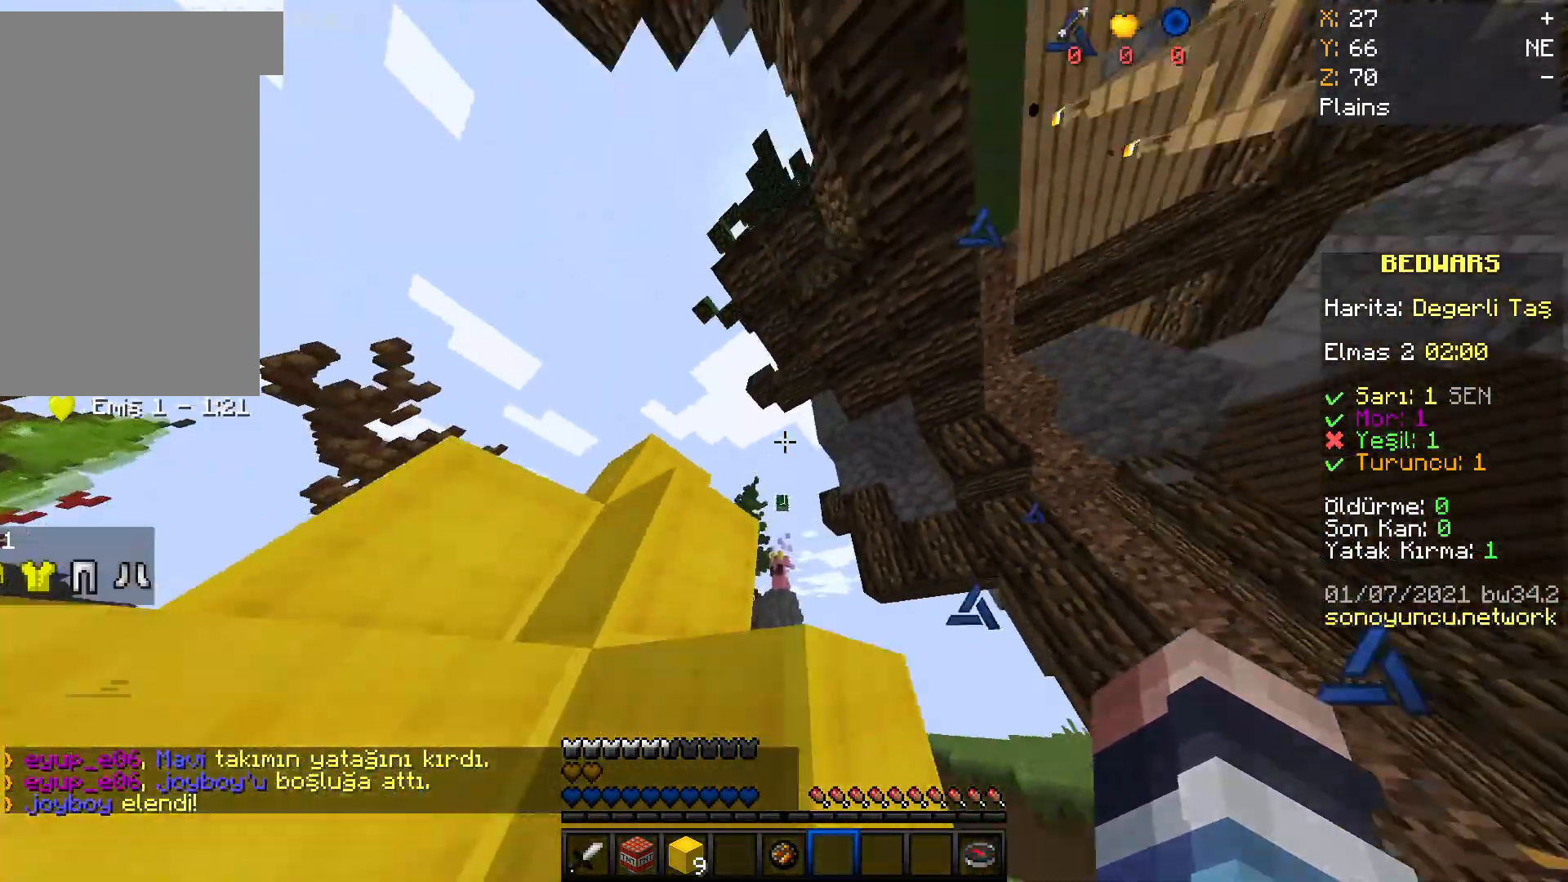
{"keys": ["a", "space"], "mouse": [], "events": [[334, "w", "up"]]}
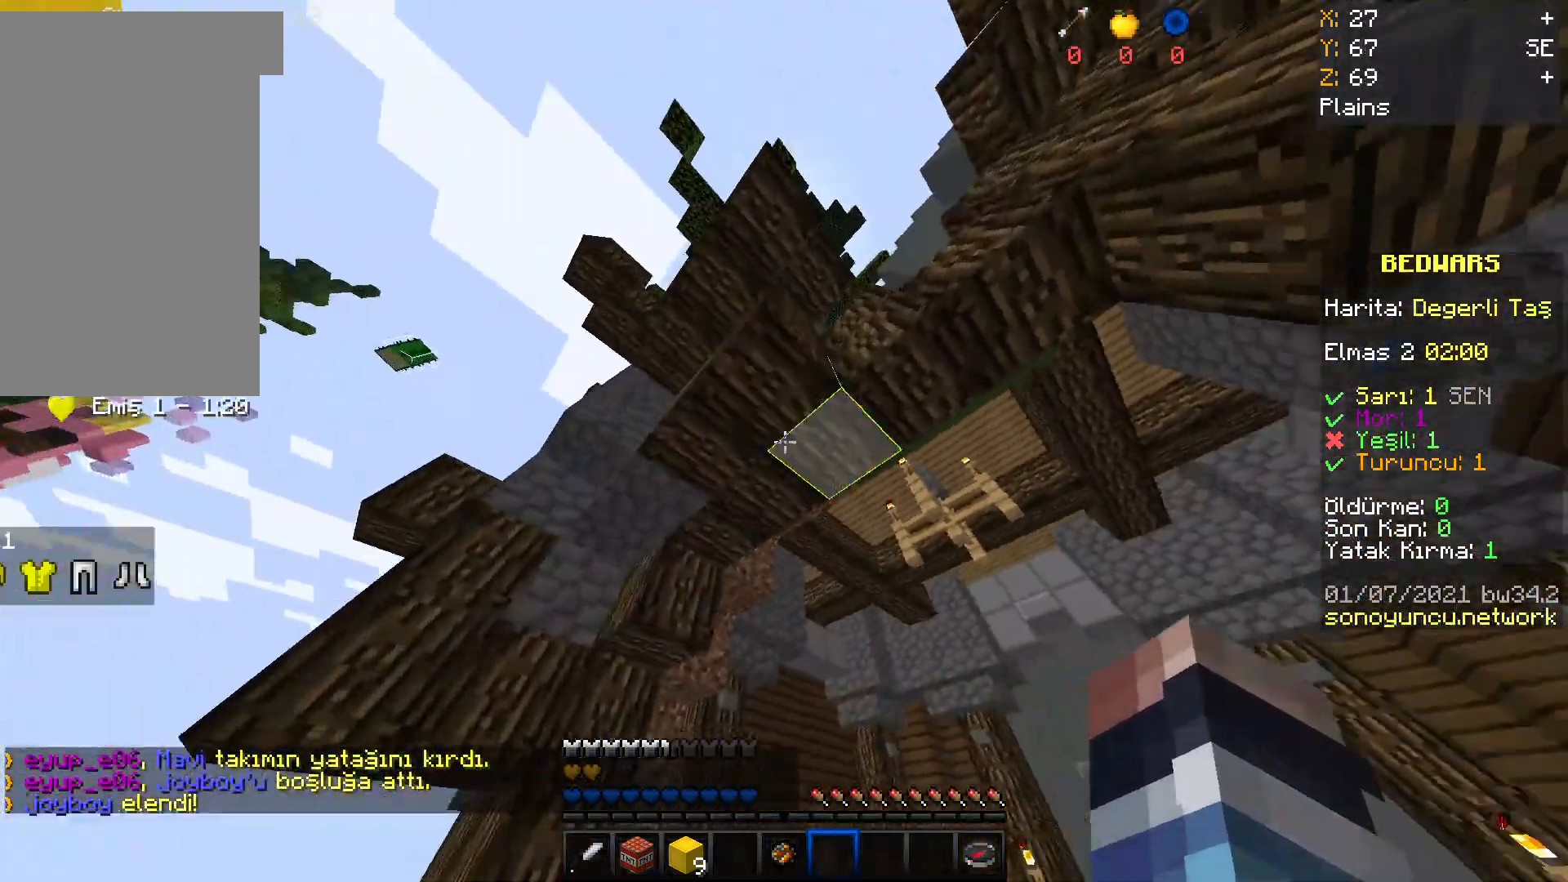
{"keys": ["a", "d", "s", "space"], "mouse": [], "events": [[167, "s", "down"], [300, "d", "down"]]}
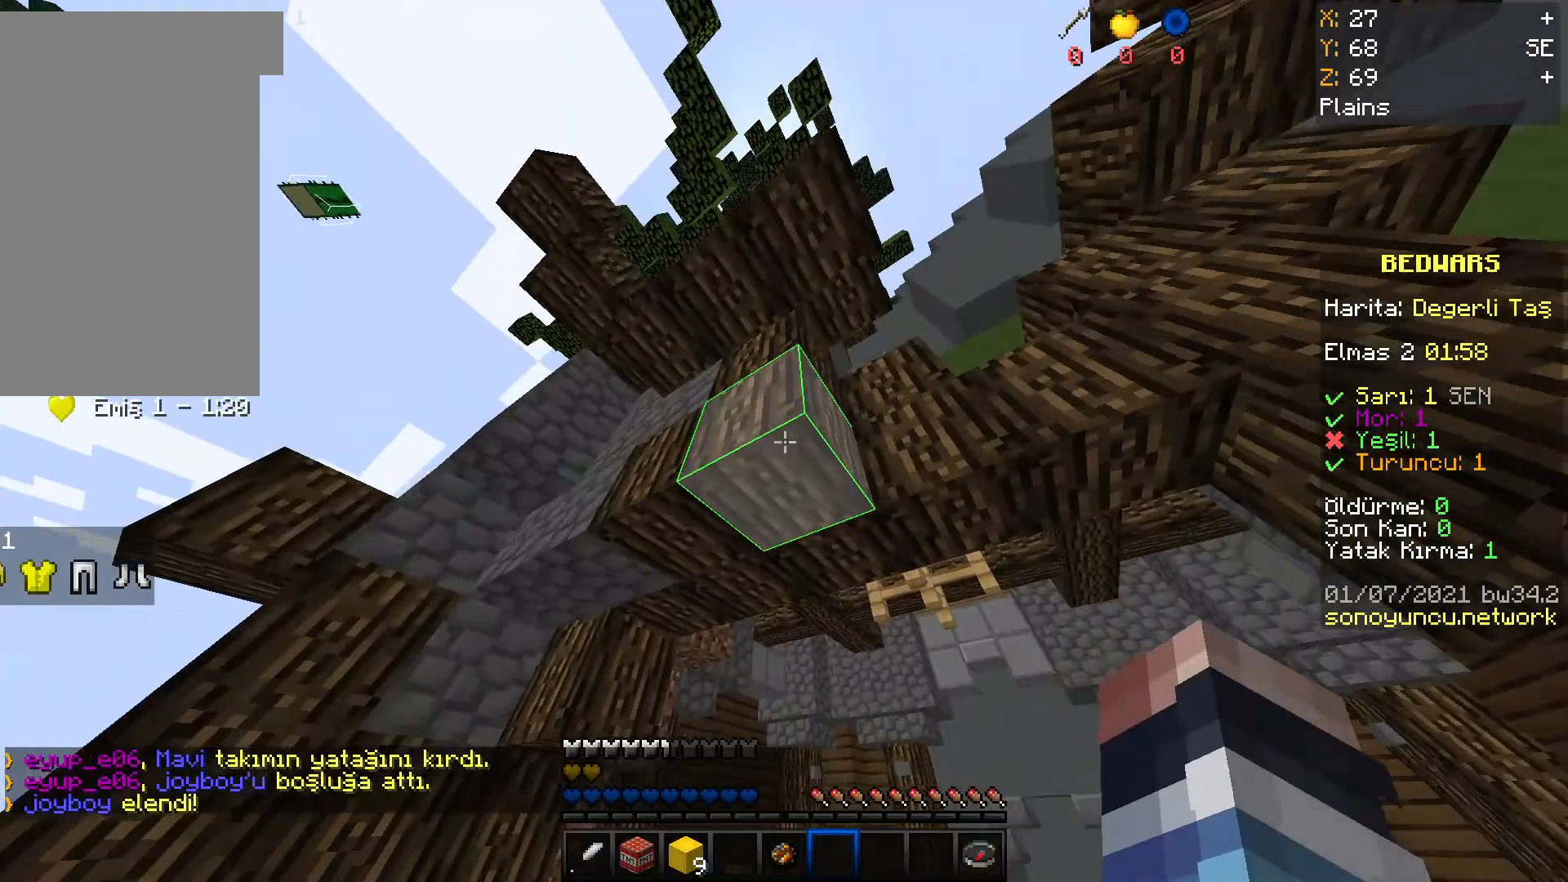
{"keys": ["a"], "mouse": [], "events": [[367, "d", "up"], [434, "space", "up"], [501, "s", "up"]]}
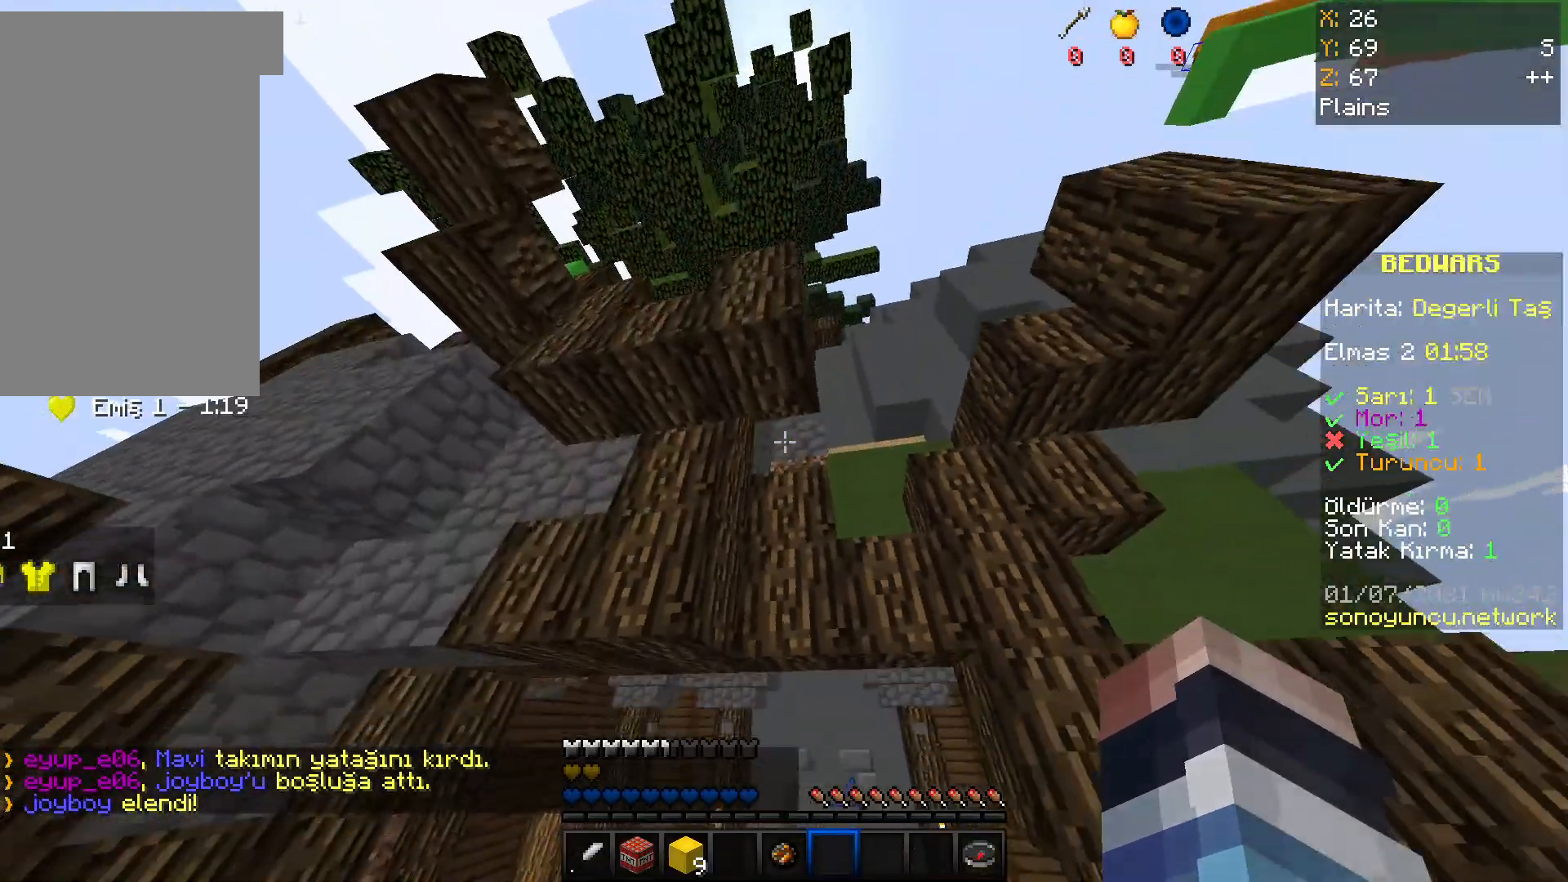
{"keys": ["s"], "mouse": [], "events": [[33, "a", "up"], [500, "s", "down"]]}
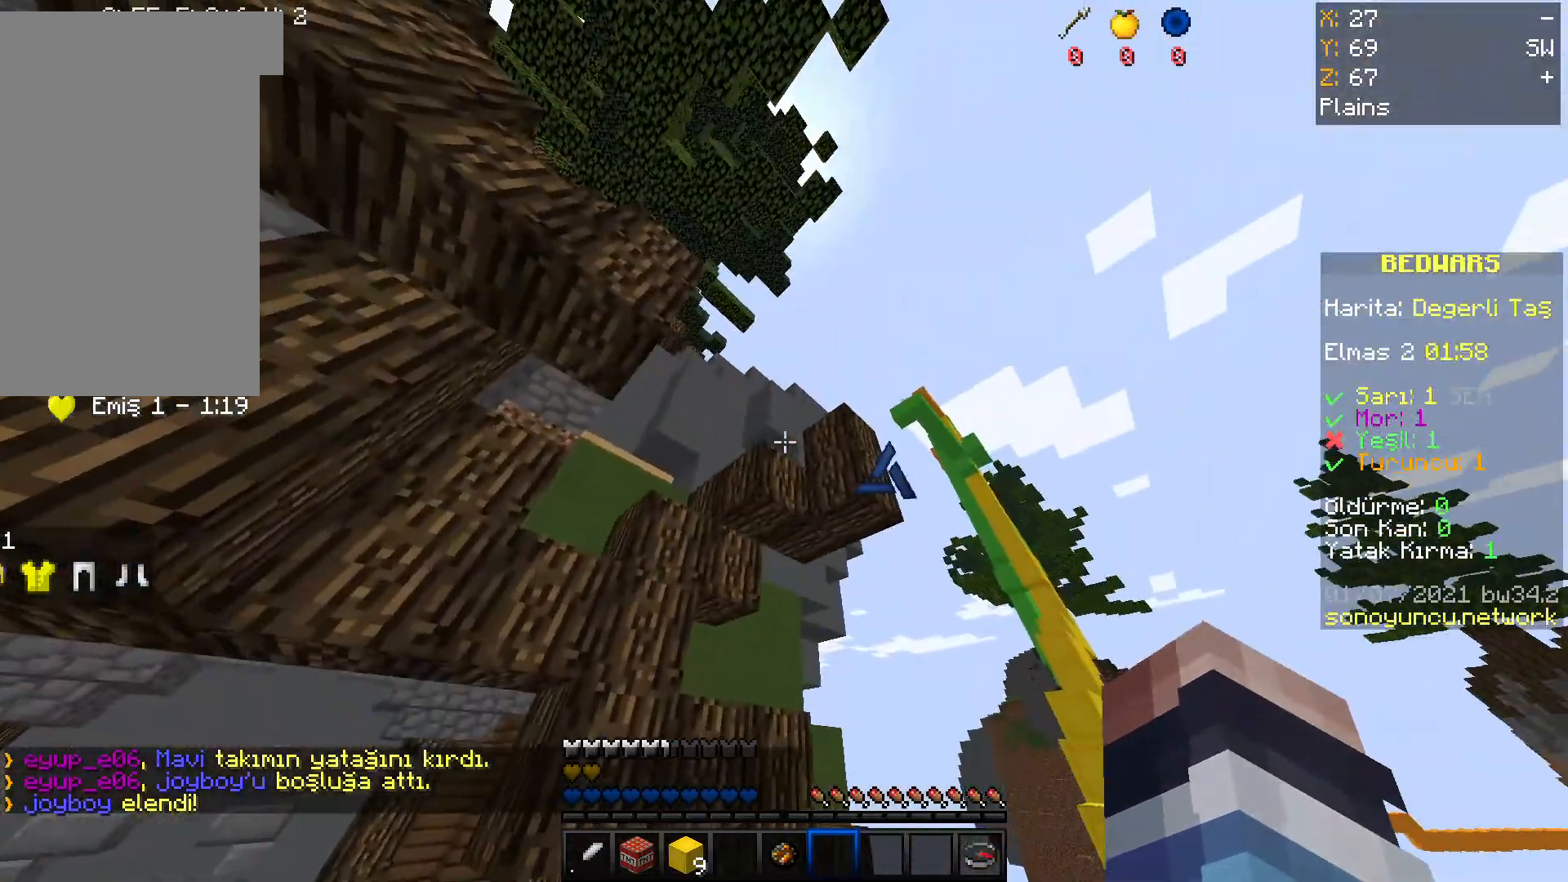
{"keys": ["a", "d", "s"], "mouse": [], "events": [[100, "a", "down"], [100, "d", "down"]]}
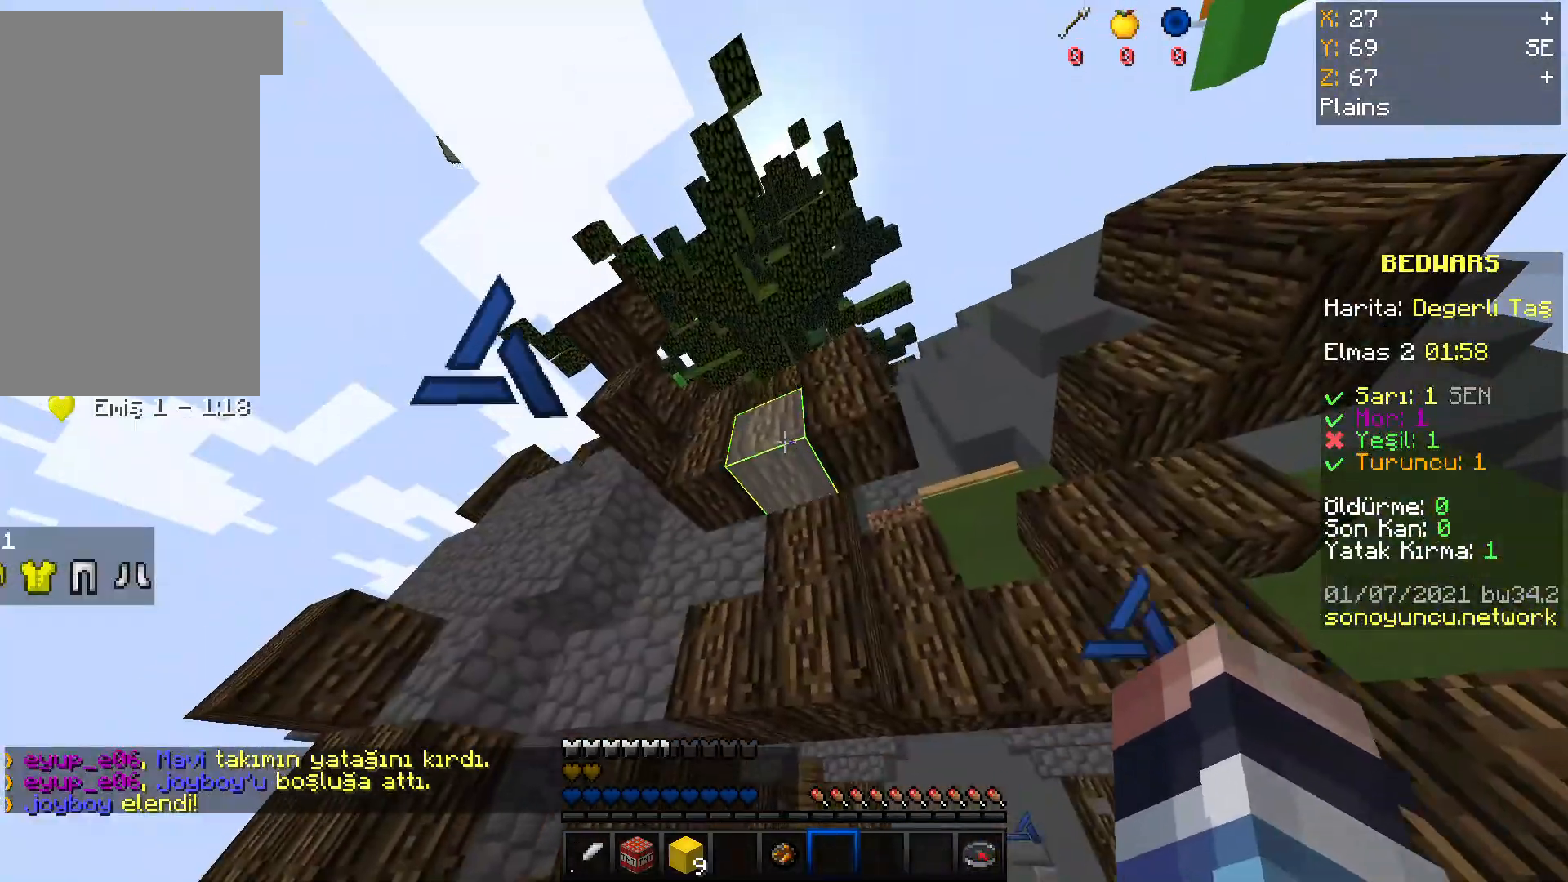
{"keys": ["a", "s"], "mouse": [], "events": [[133, "d", "up"]]}
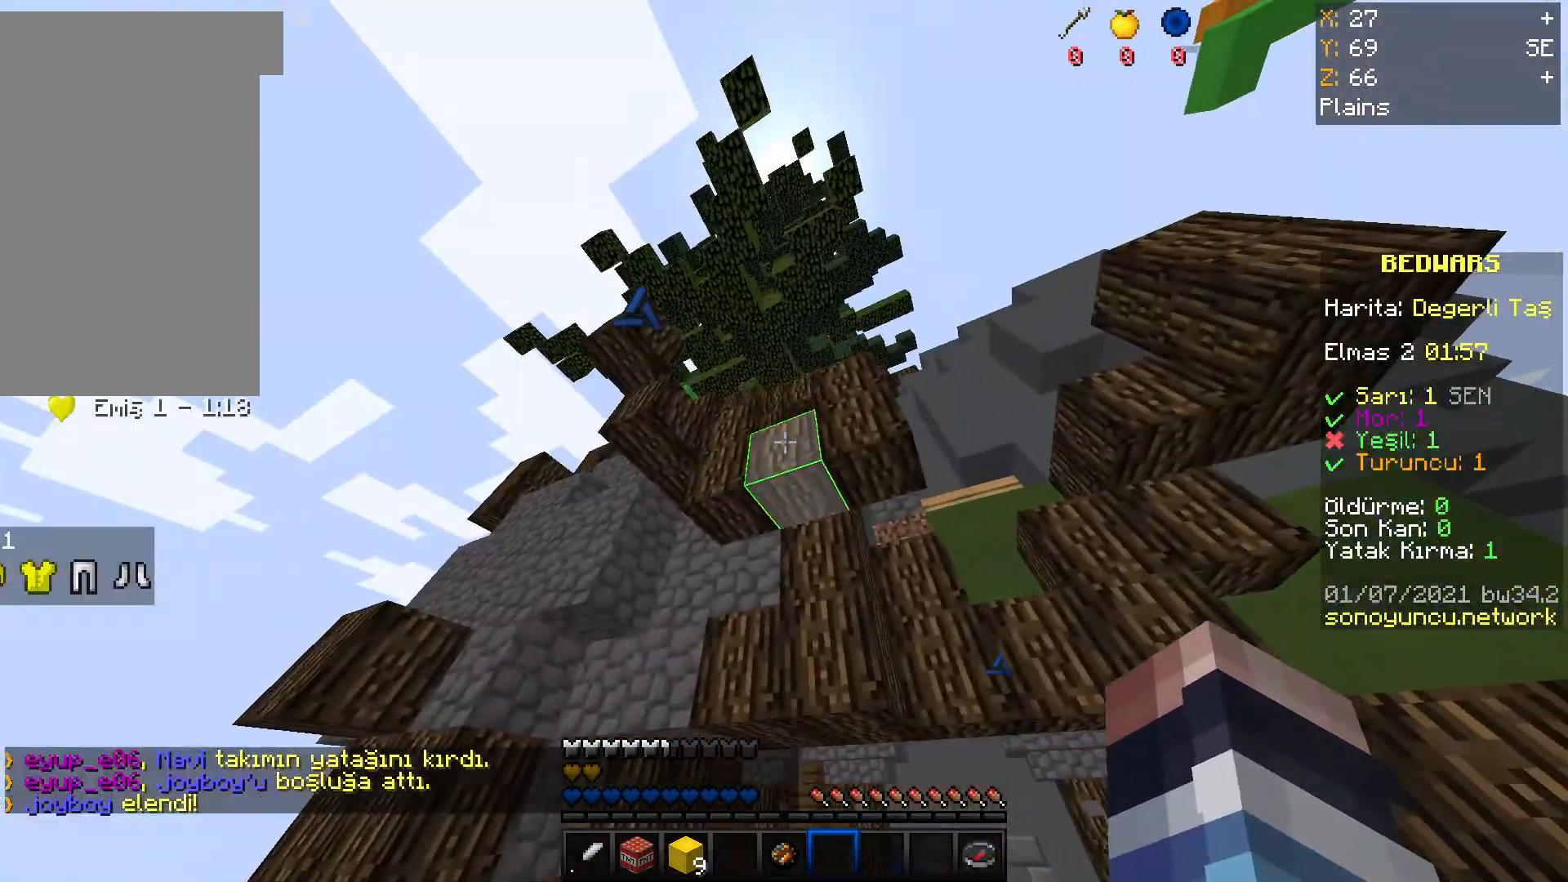
{"keys": ["d", "s", "space"], "mouse": [], "events": [[167, "d", "down"], [267, "a", "up"], [501, "space", "down"]]}
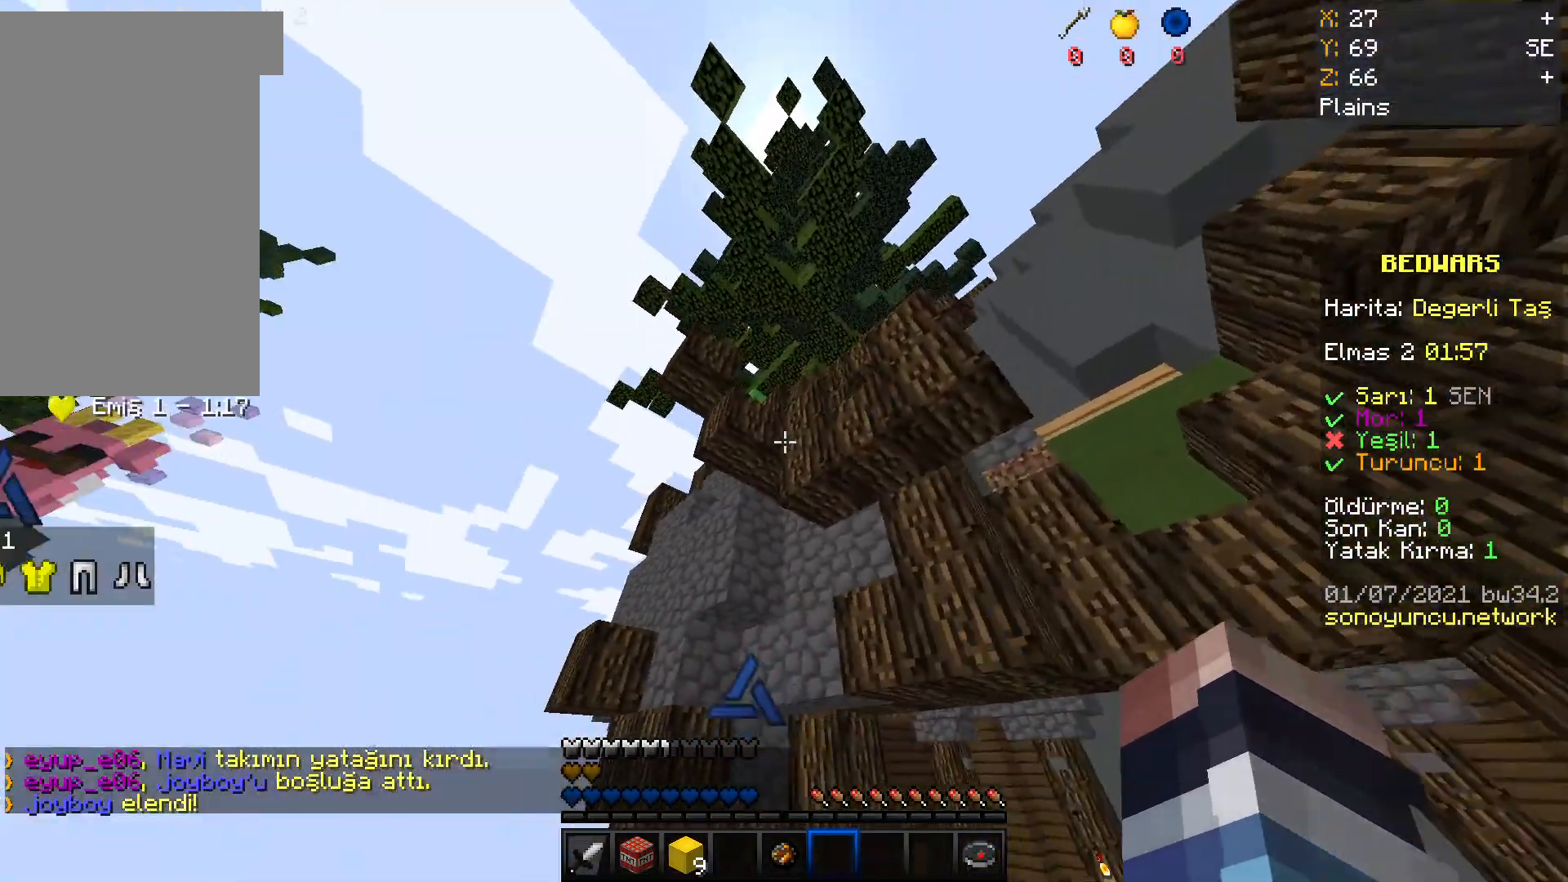
{"keys": ["a", "d", "s", "space"], "mouse": [], "events": [[133, "a", "down"]]}
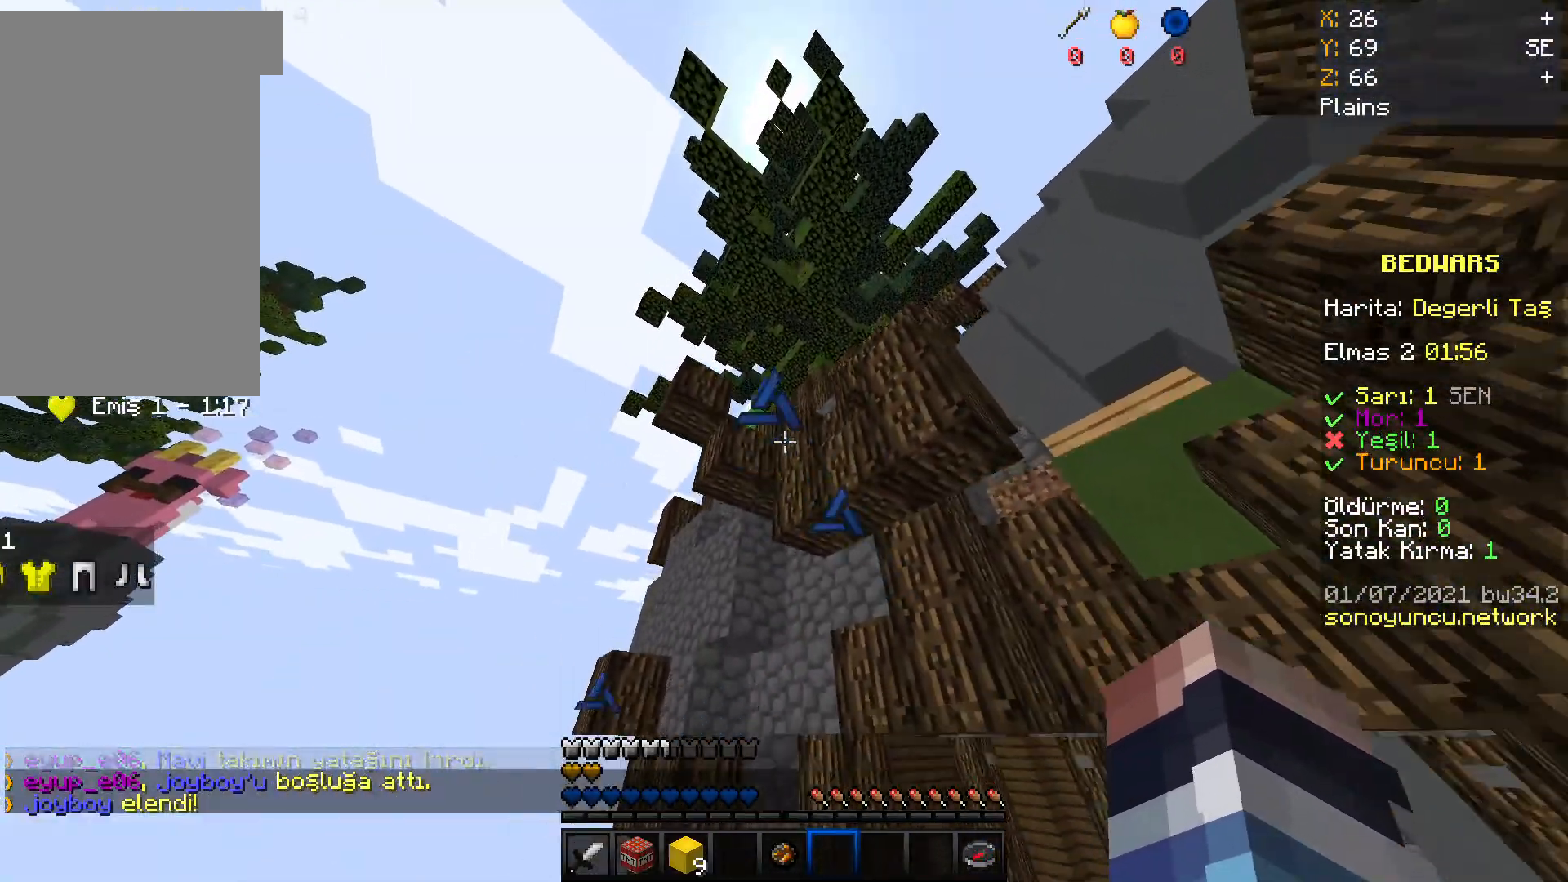
{"keys": ["a", "s"], "mouse": [], "events": [[234, "space", "up"], [434, "d", "up"]]}